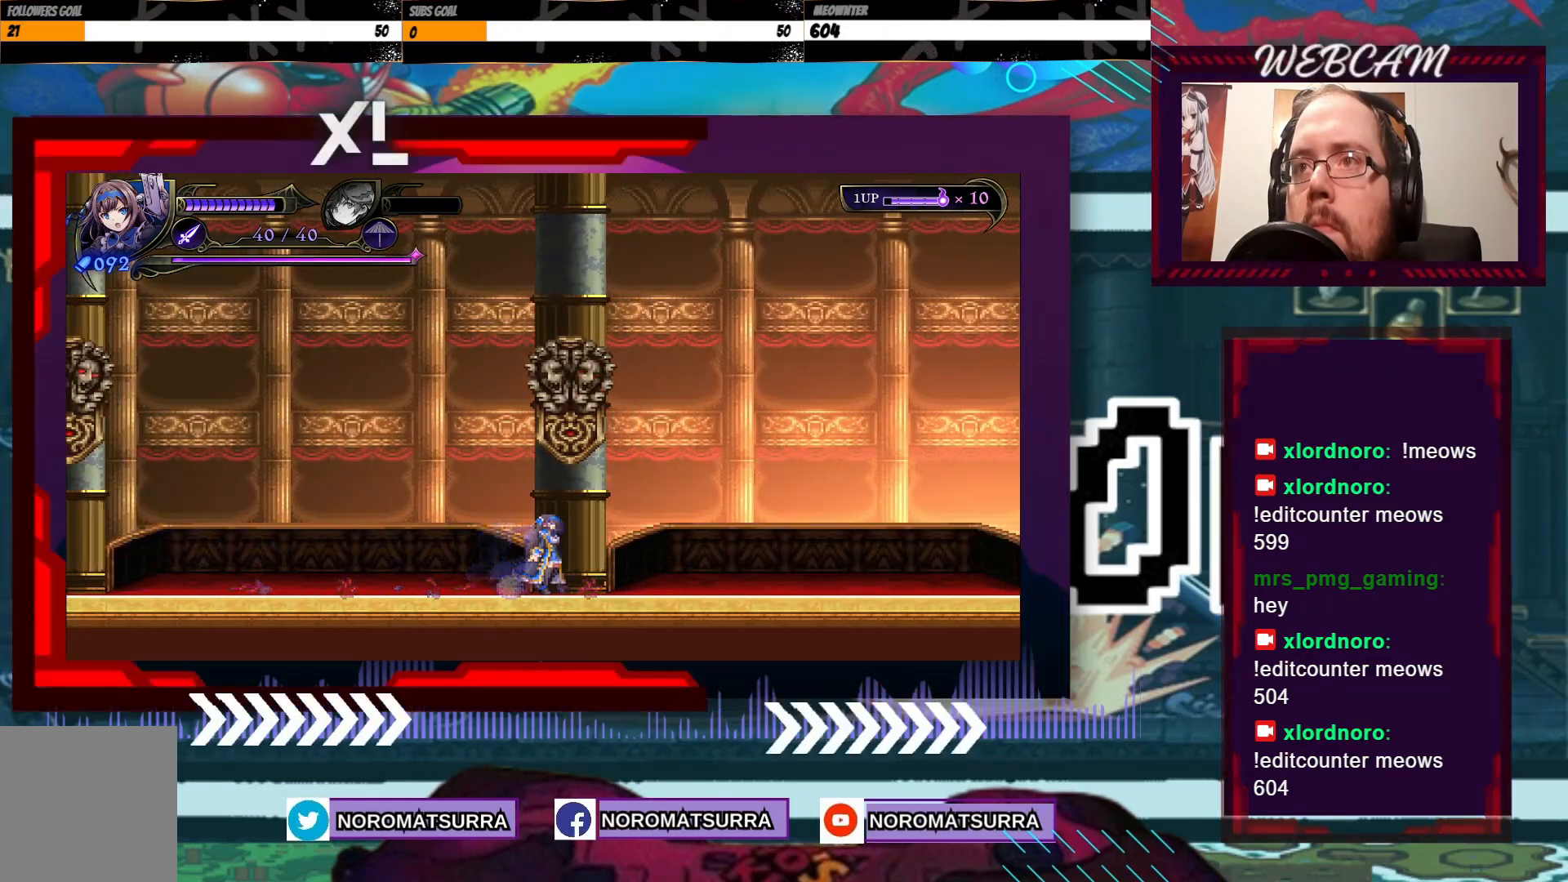
Gameplay with a controller (Xbox layout); each line is a JSON object with the inputs held at the frame after it (dt_ms = milliseconds from this image to that frame). "events" lists button and stick changes between this image and that frame as [ms after this image, input, new state], when the widget could be followed in between. Not read: L3 R3.
{"dt_ms": 500, "buttons": [], "left_stick": "right", "right_stick": "center", "events": [[100, "left_stick", "right"]]}
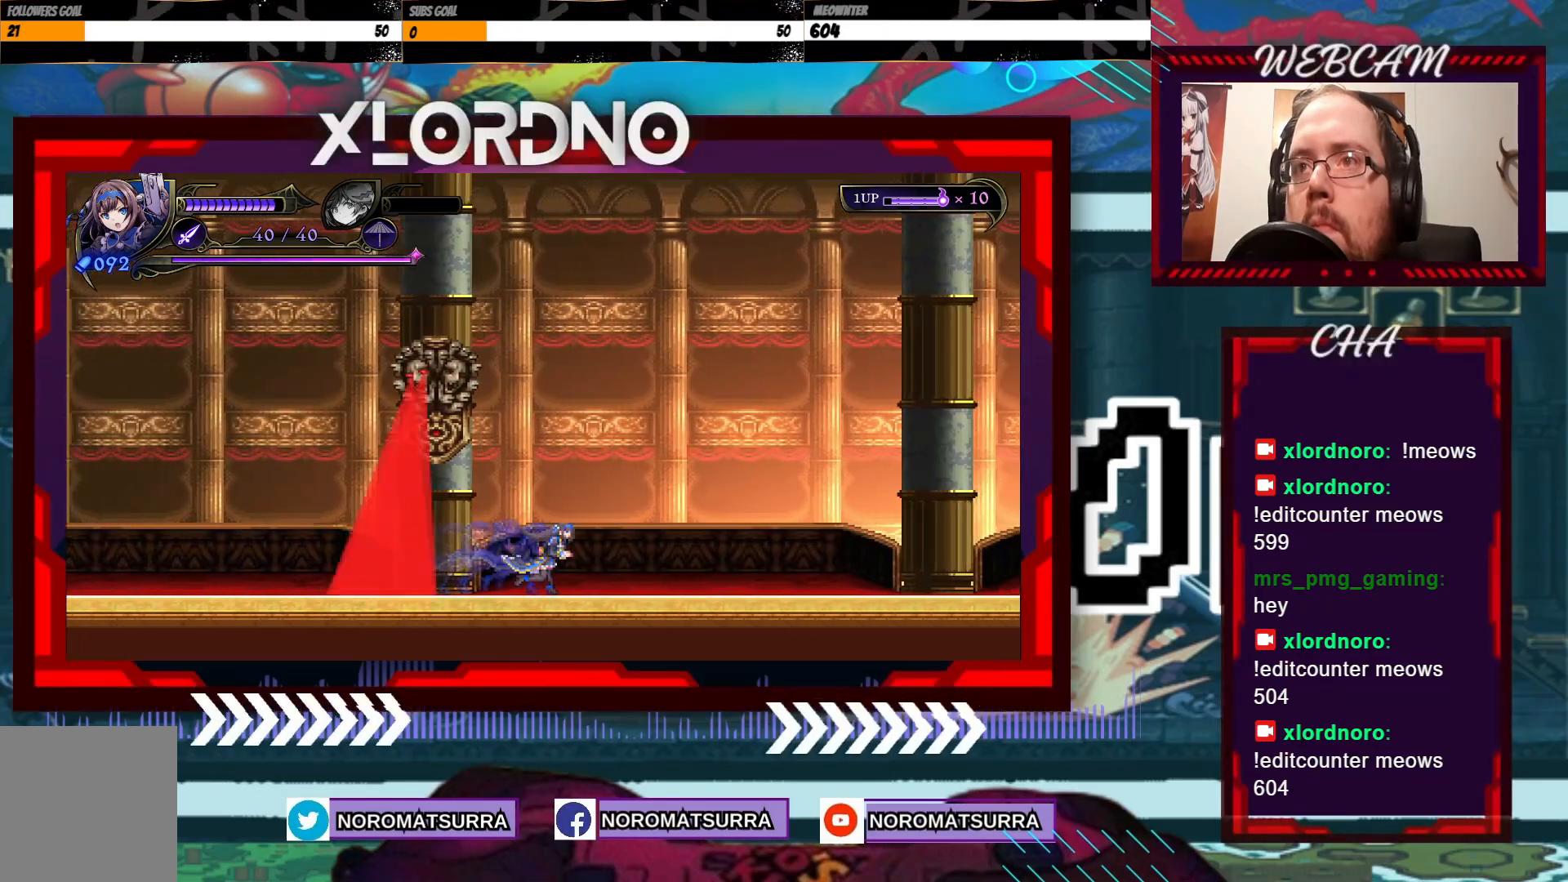
{"dt_ms": 500, "buttons": [], "left_stick": "right", "right_stick": "center", "events": []}
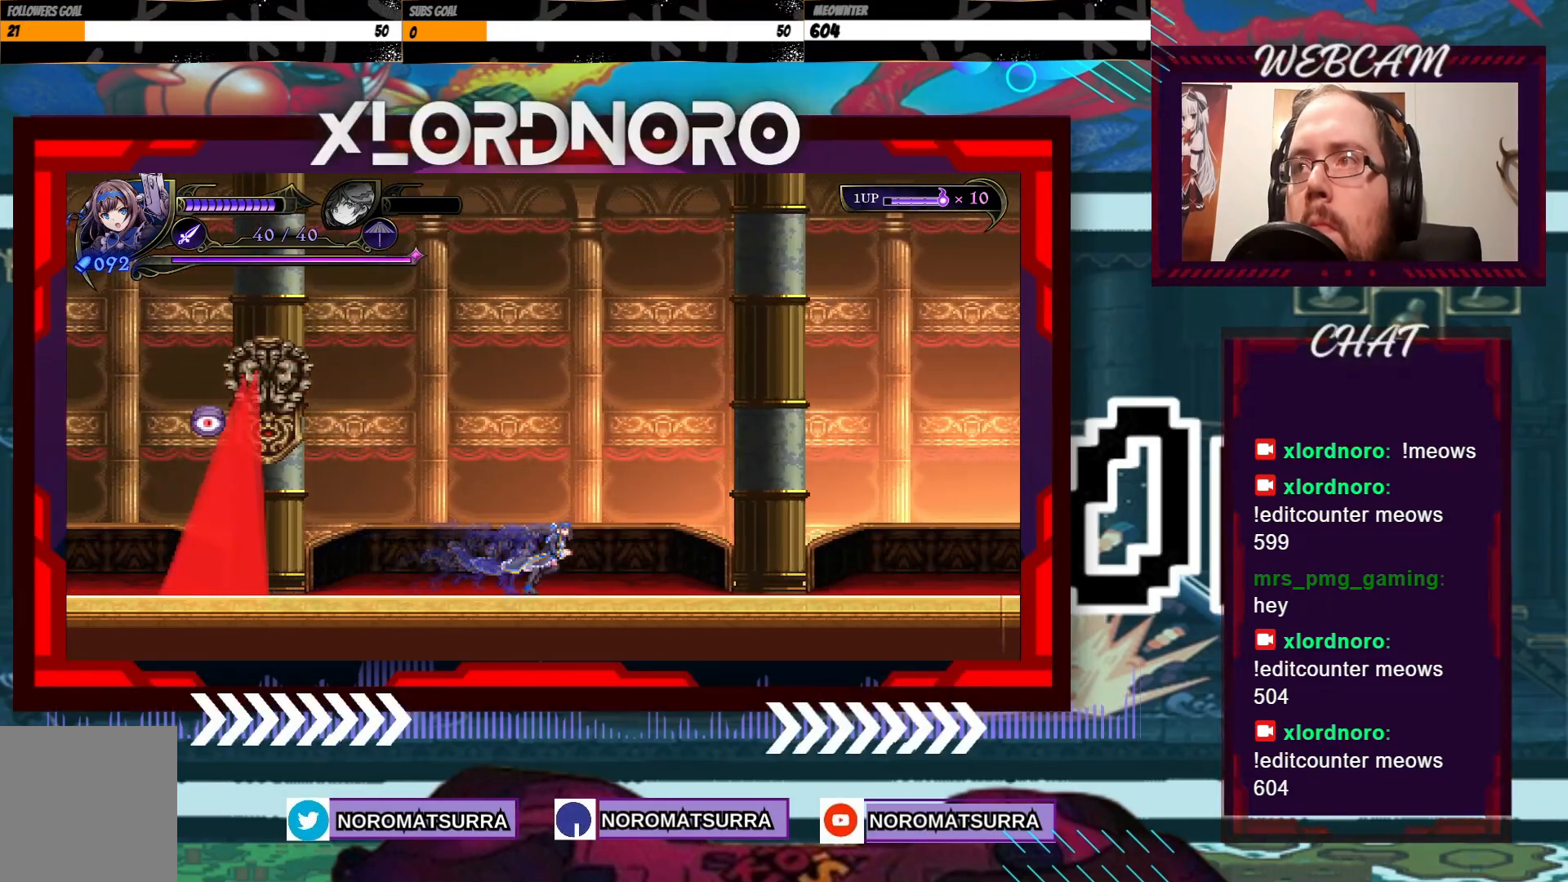
{"dt_ms": 500, "buttons": [], "left_stick": "right", "right_stick": "center", "events": []}
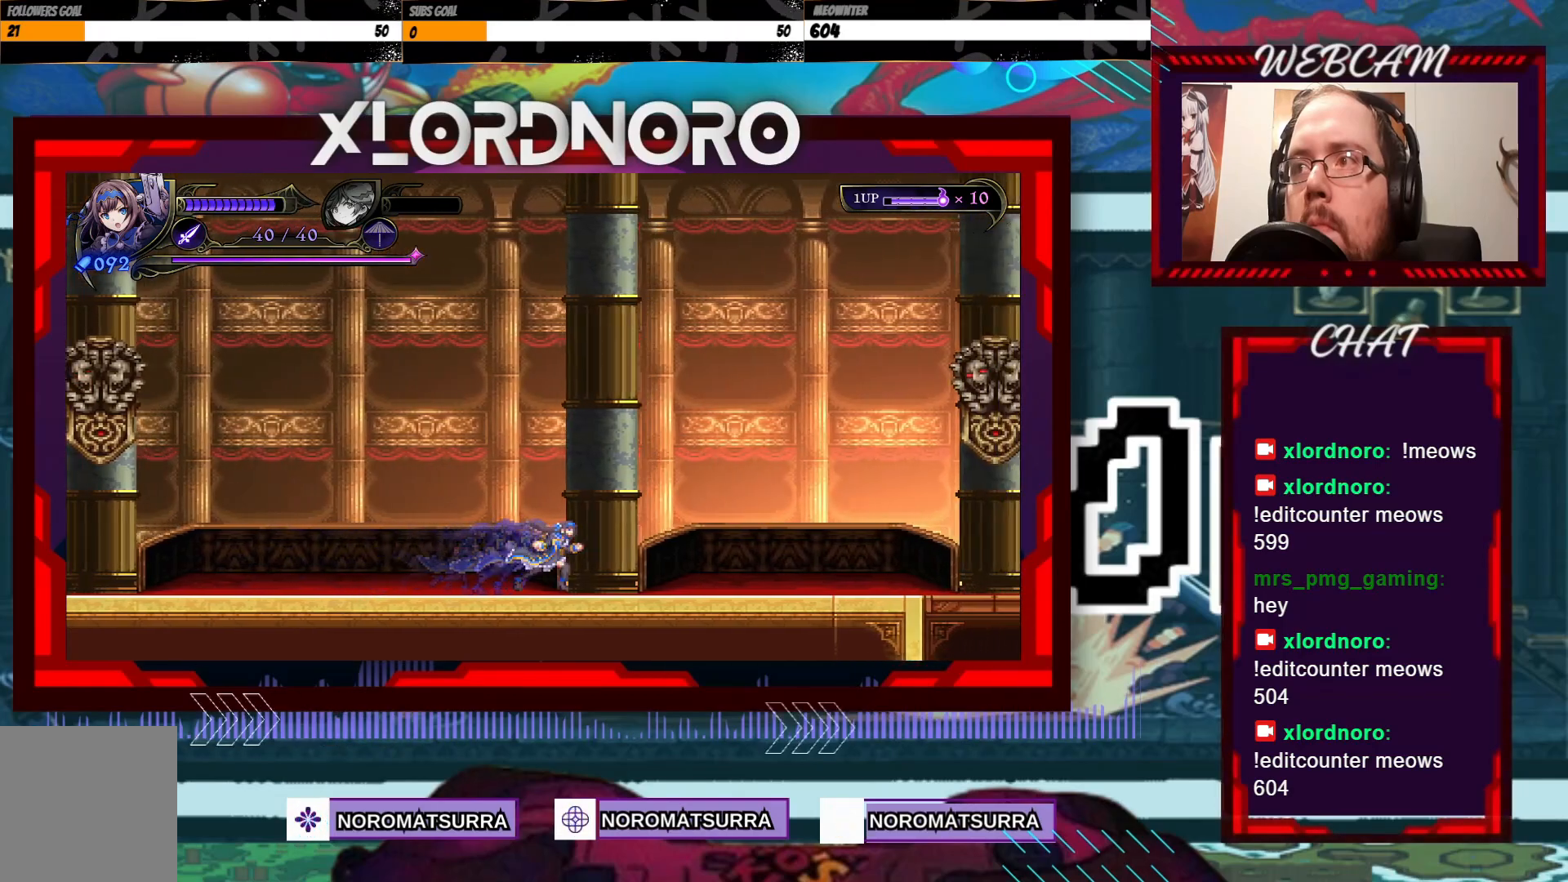
{"dt_ms": 500, "buttons": [], "left_stick": "center", "right_stick": "center", "events": [[417, "left_stick", "center"]]}
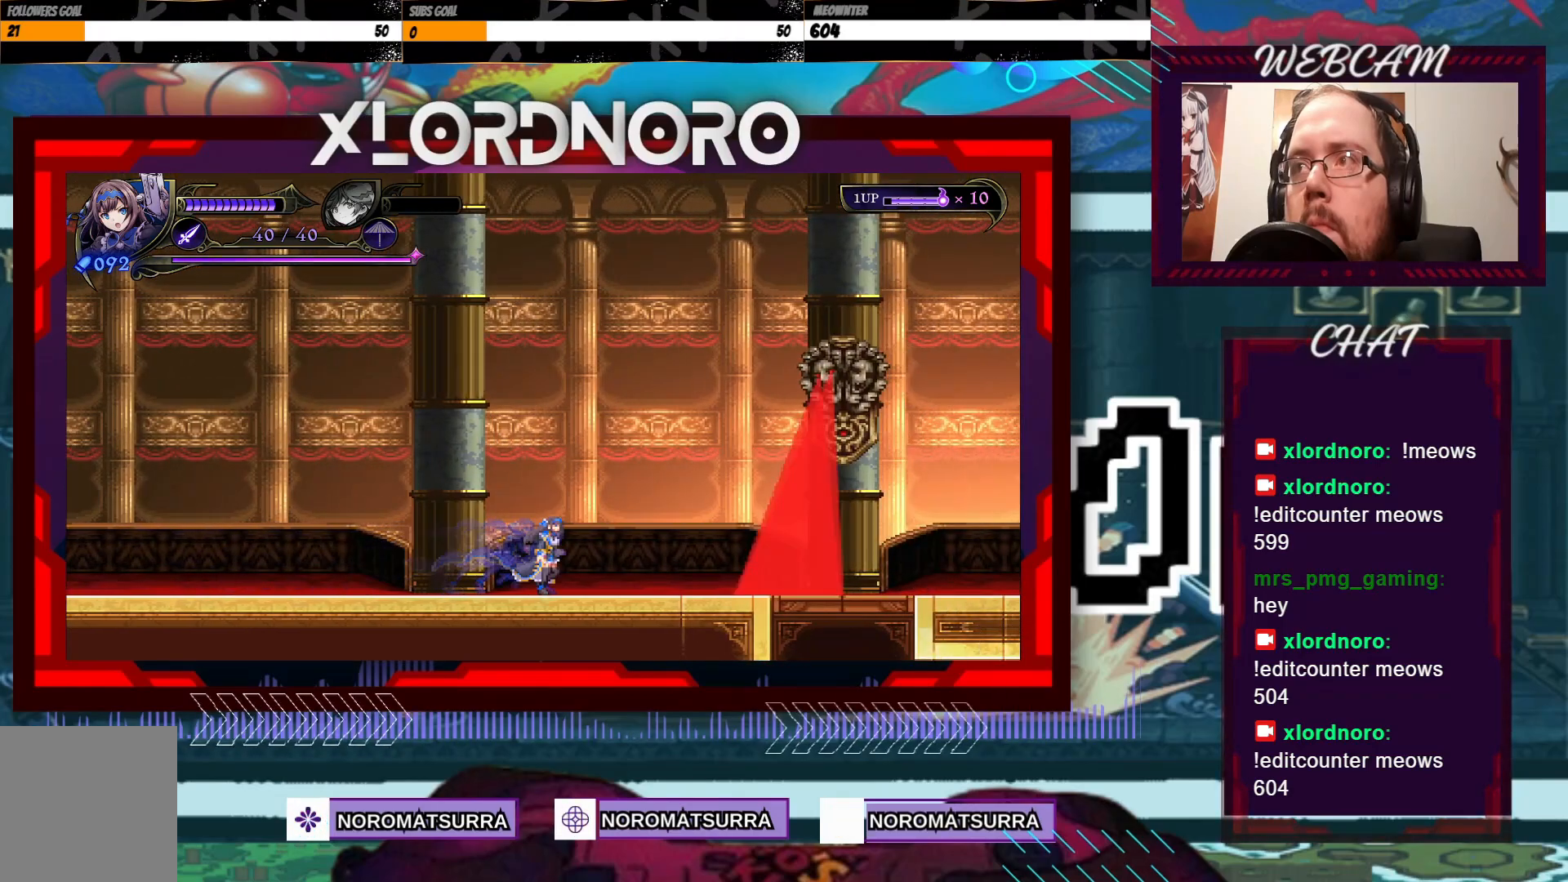
{"dt_ms": 500, "buttons": [], "left_stick": "center", "right_stick": "center", "events": [[200, "left_stick", "right"], [500, "left_stick", "center"]]}
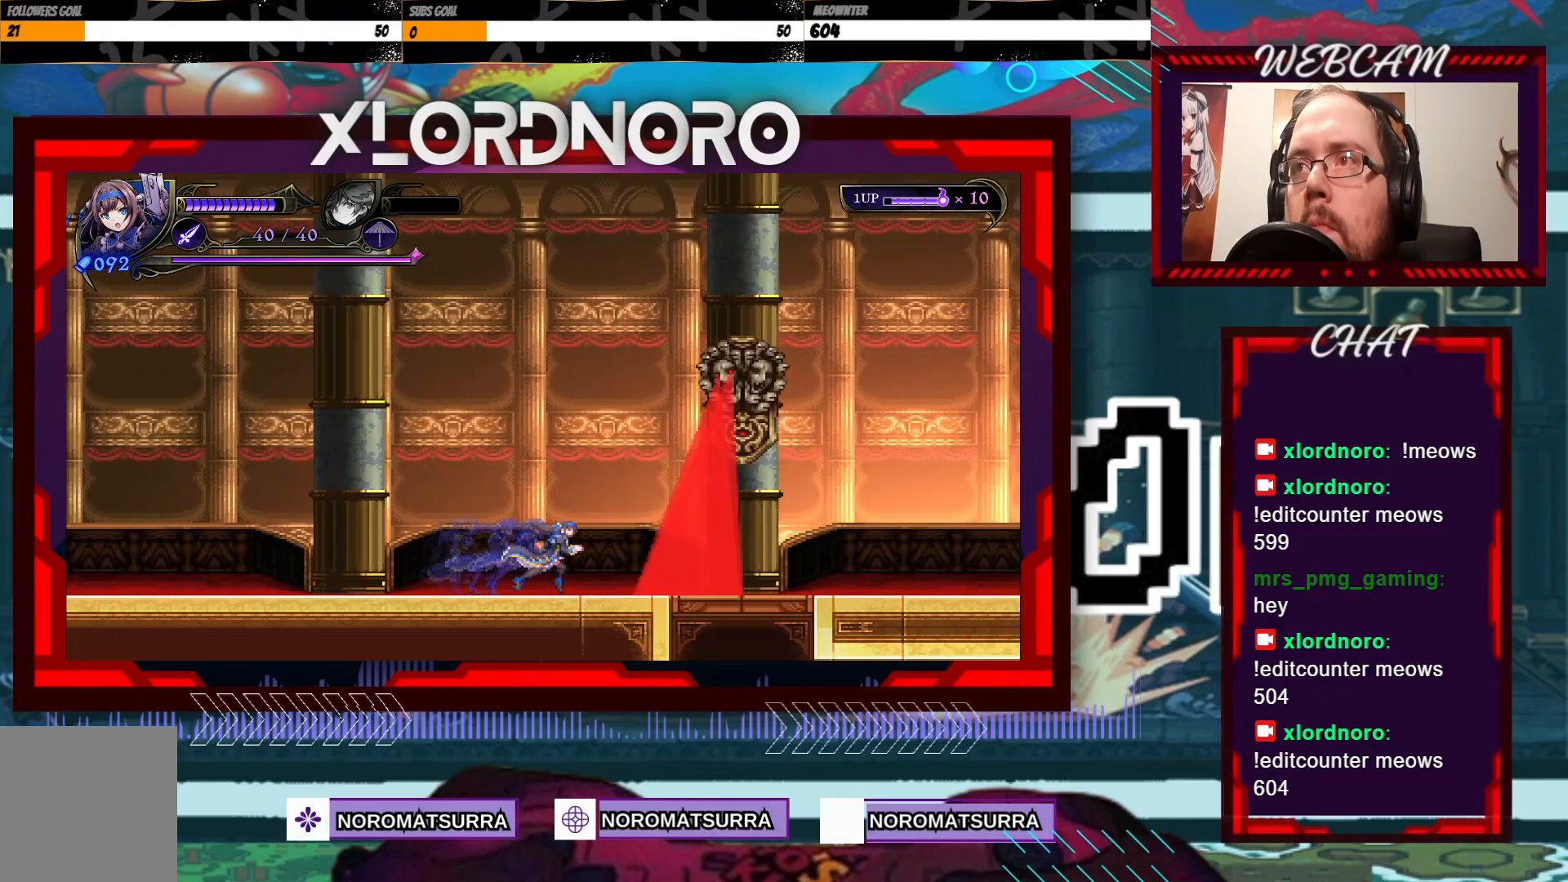
{"dt_ms": 500, "buttons": [], "left_stick": "right", "right_stick": "center", "events": [[367, "left_stick", "right"]]}
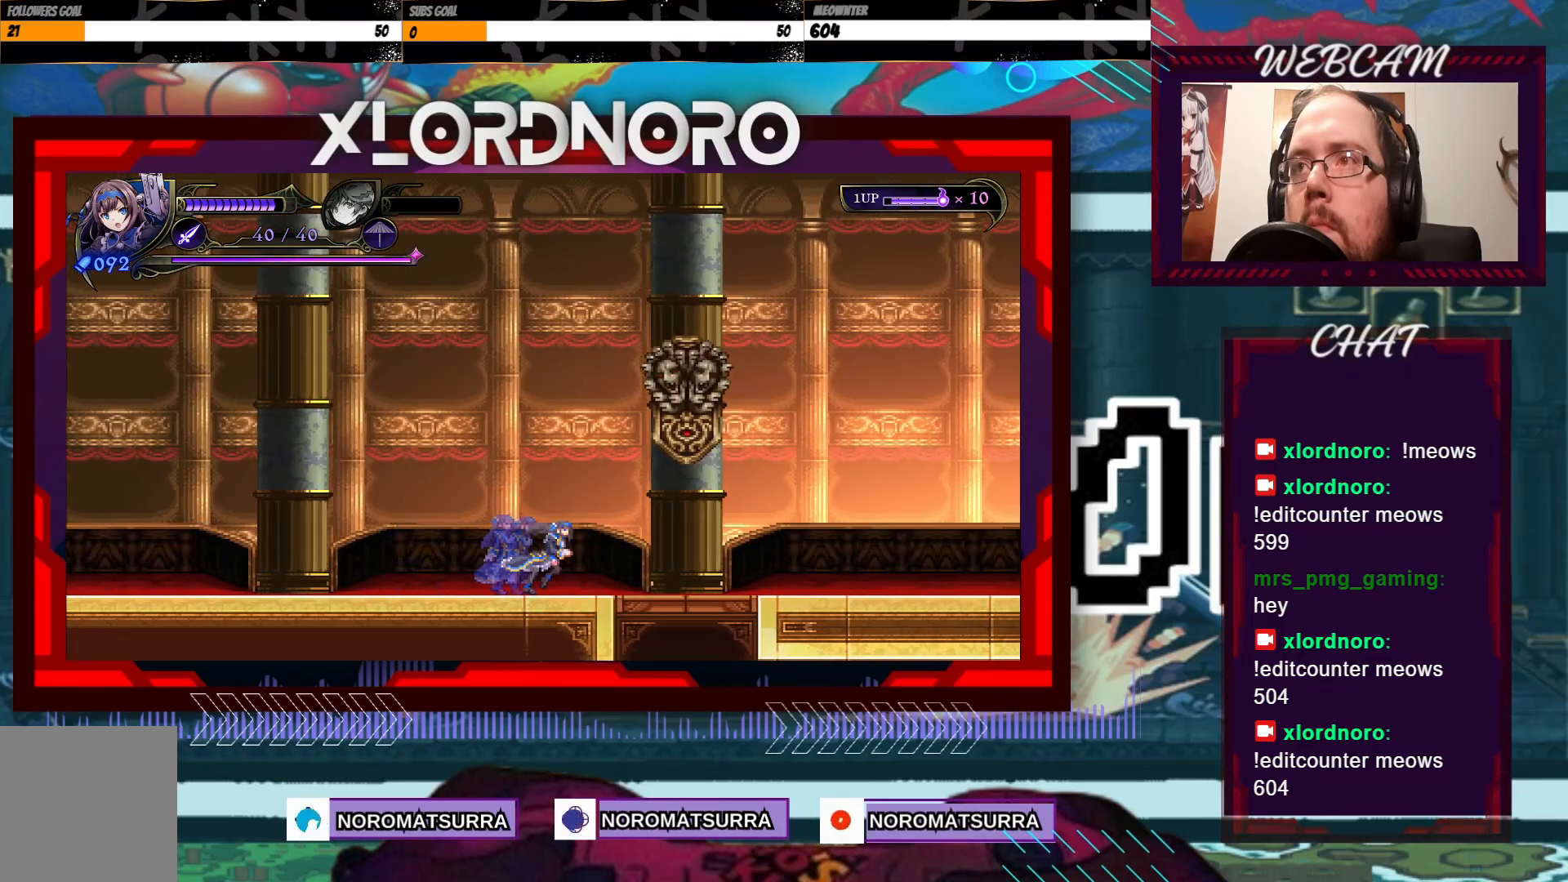
{"dt_ms": 500, "buttons": [], "left_stick": "center", "right_stick": "center", "events": [[167, "left_stick", "center"]]}
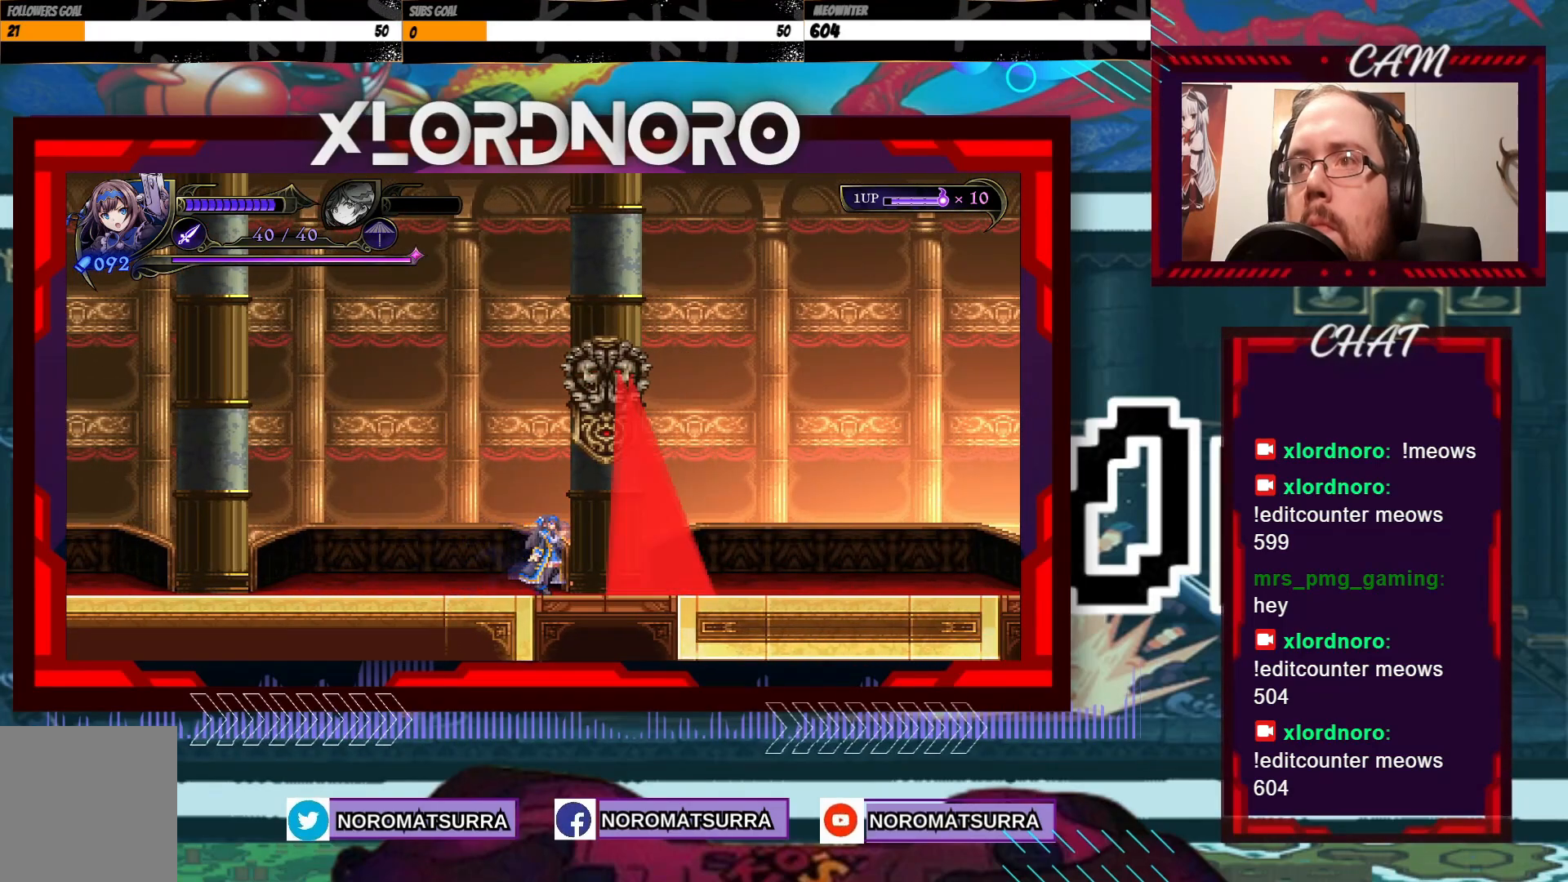
{"dt_ms": 500, "buttons": [], "left_stick": "center", "right_stick": "center", "events": []}
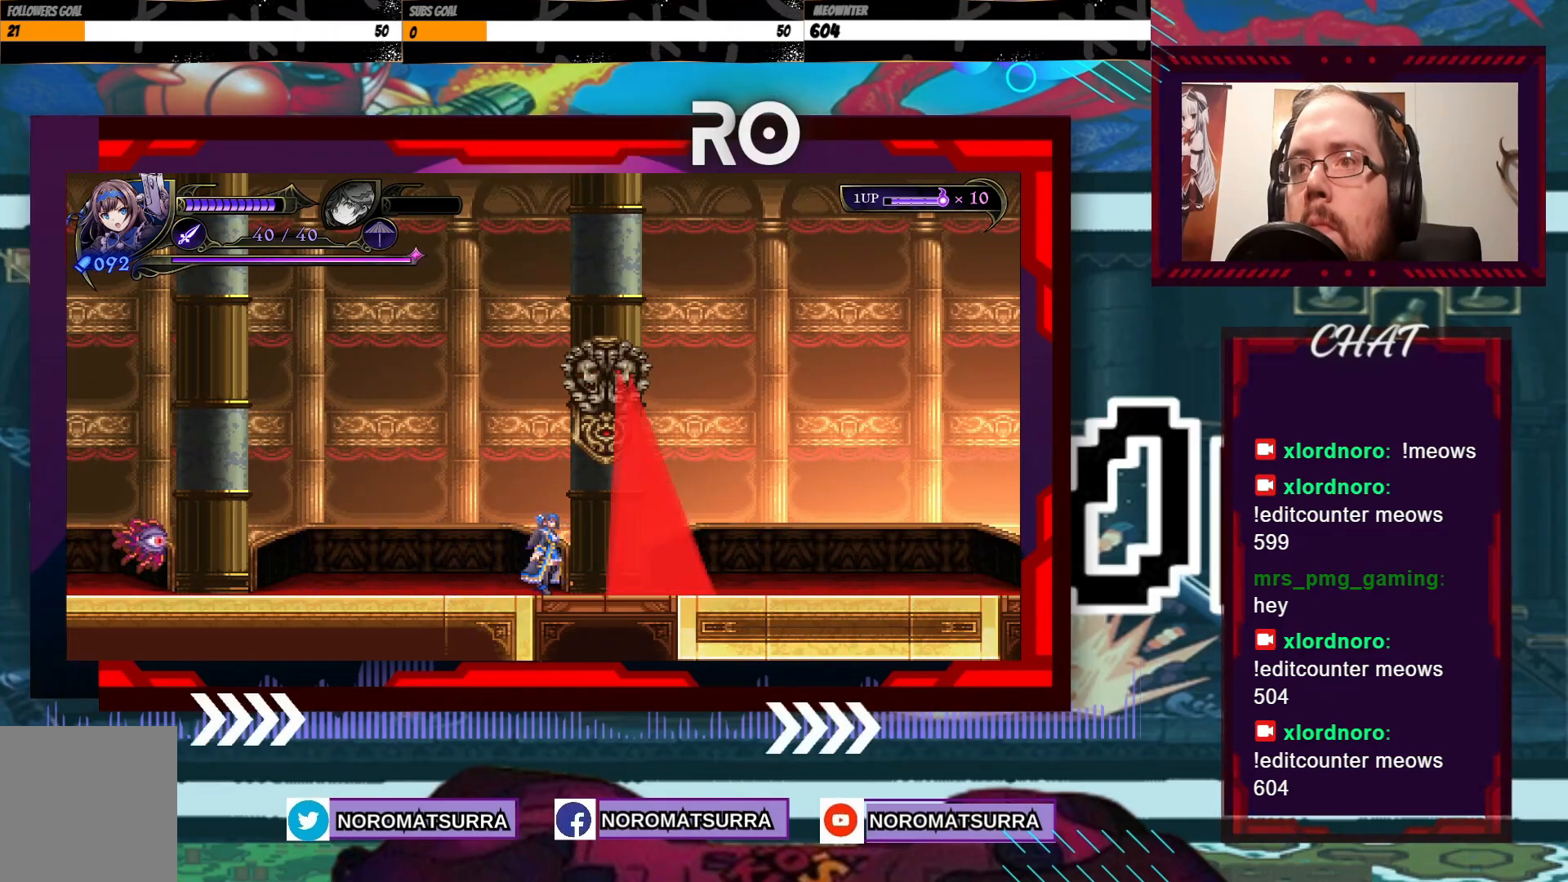
{"dt_ms": 500, "buttons": ["X"], "left_stick": "down-left", "right_stick": "center", "events": [[100, "left_stick", "left"], [350, "X", "down"], [400, "left_stick", "down-left"]]}
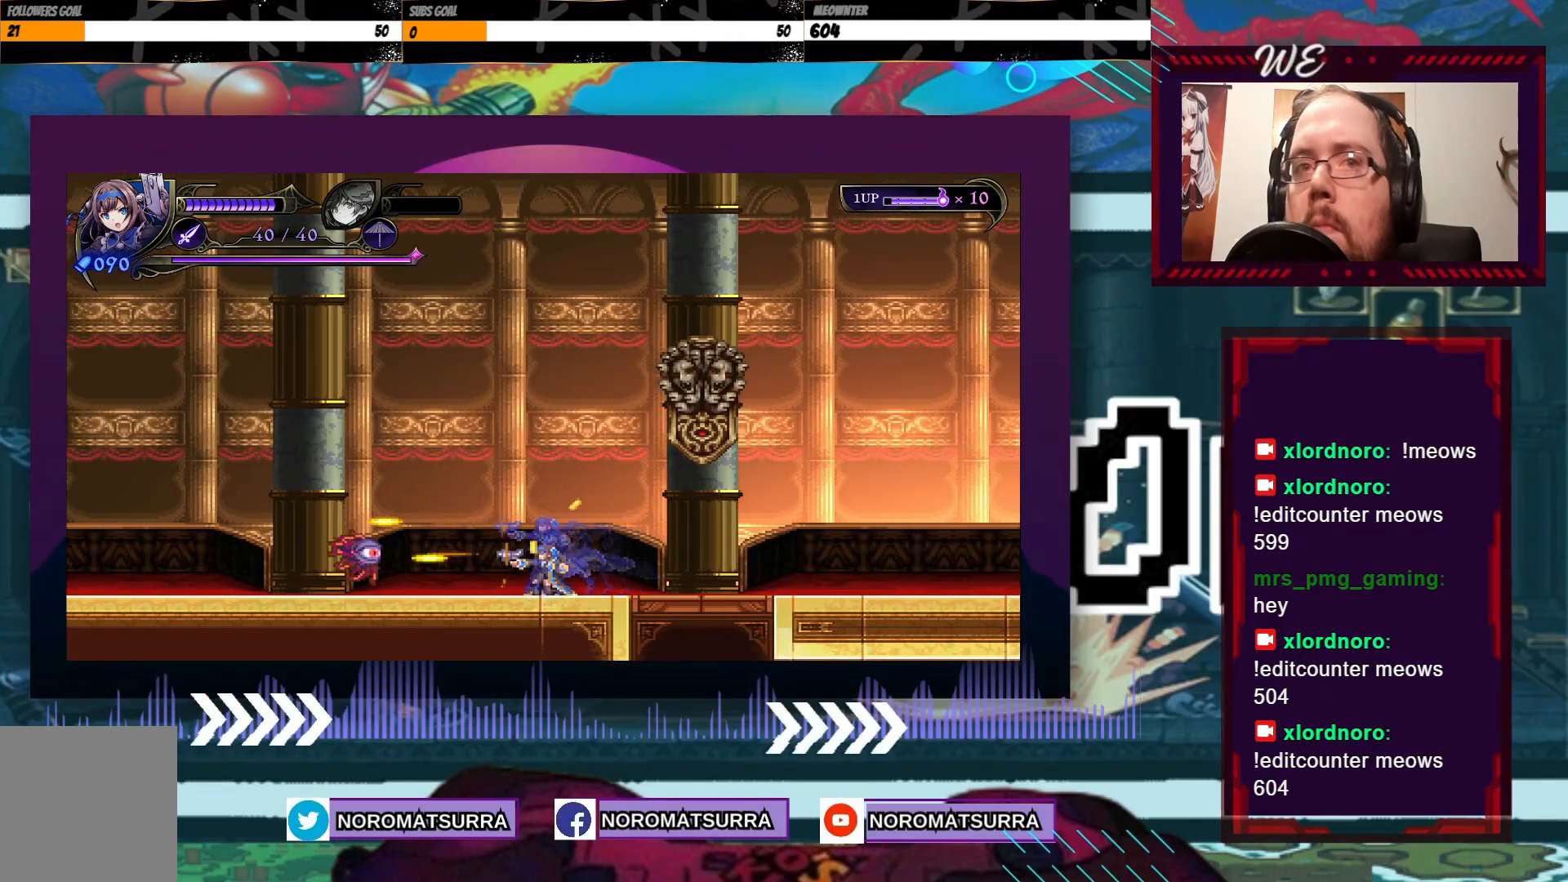
{"dt_ms": 500, "buttons": [], "left_stick": "center", "right_stick": "center", "events": [[67, "left_stick", "center"], [450, "X", "up"]]}
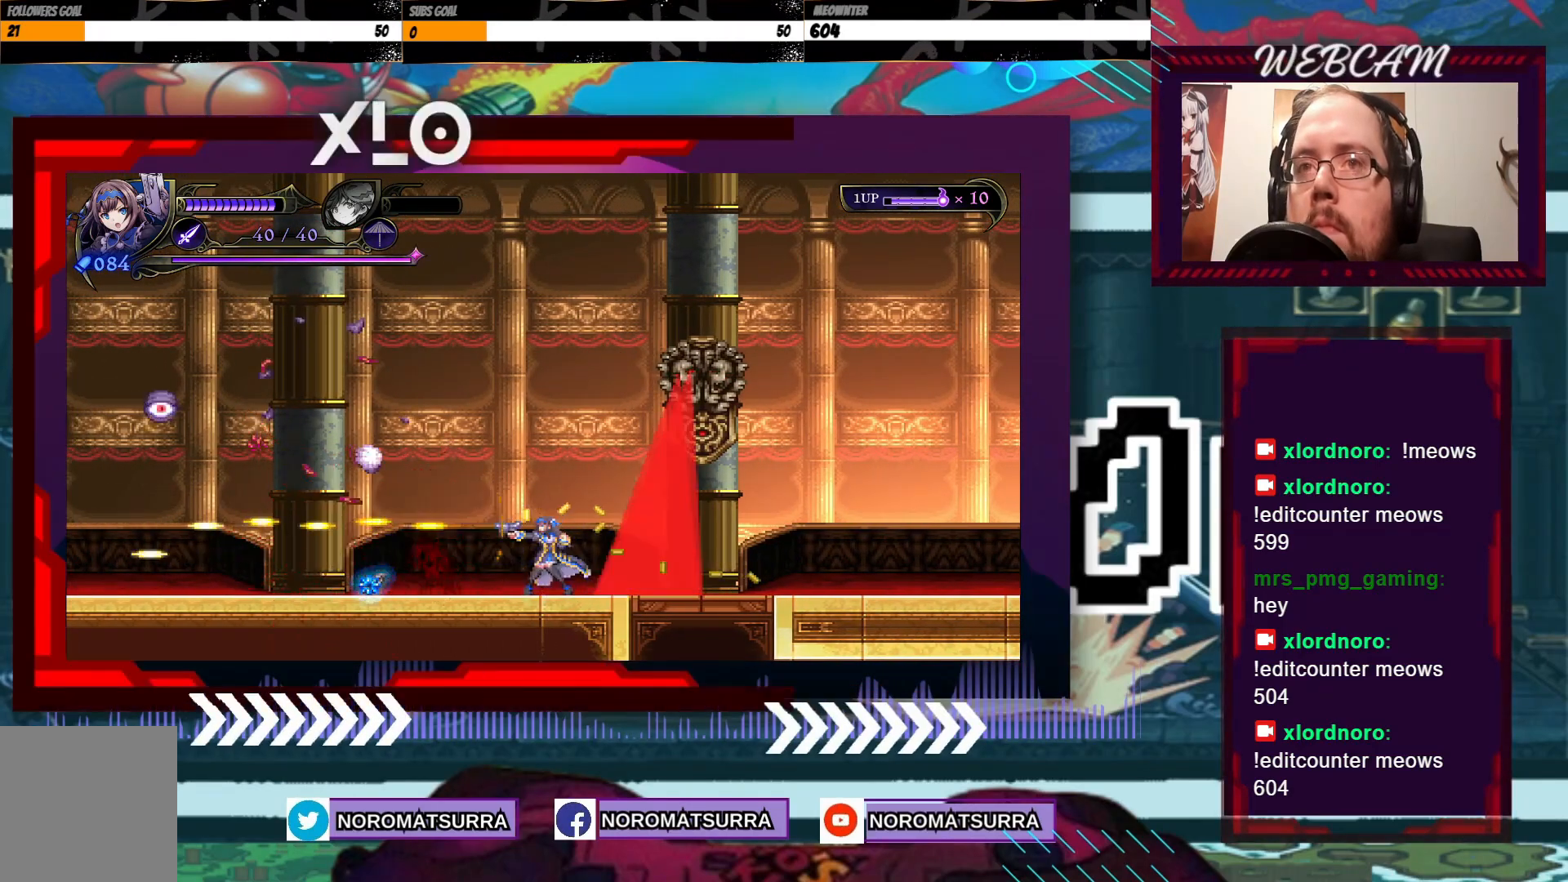
{"dt_ms": 500, "buttons": [], "left_stick": "left", "right_stick": "center", "events": [[150, "left_stick", "left"]]}
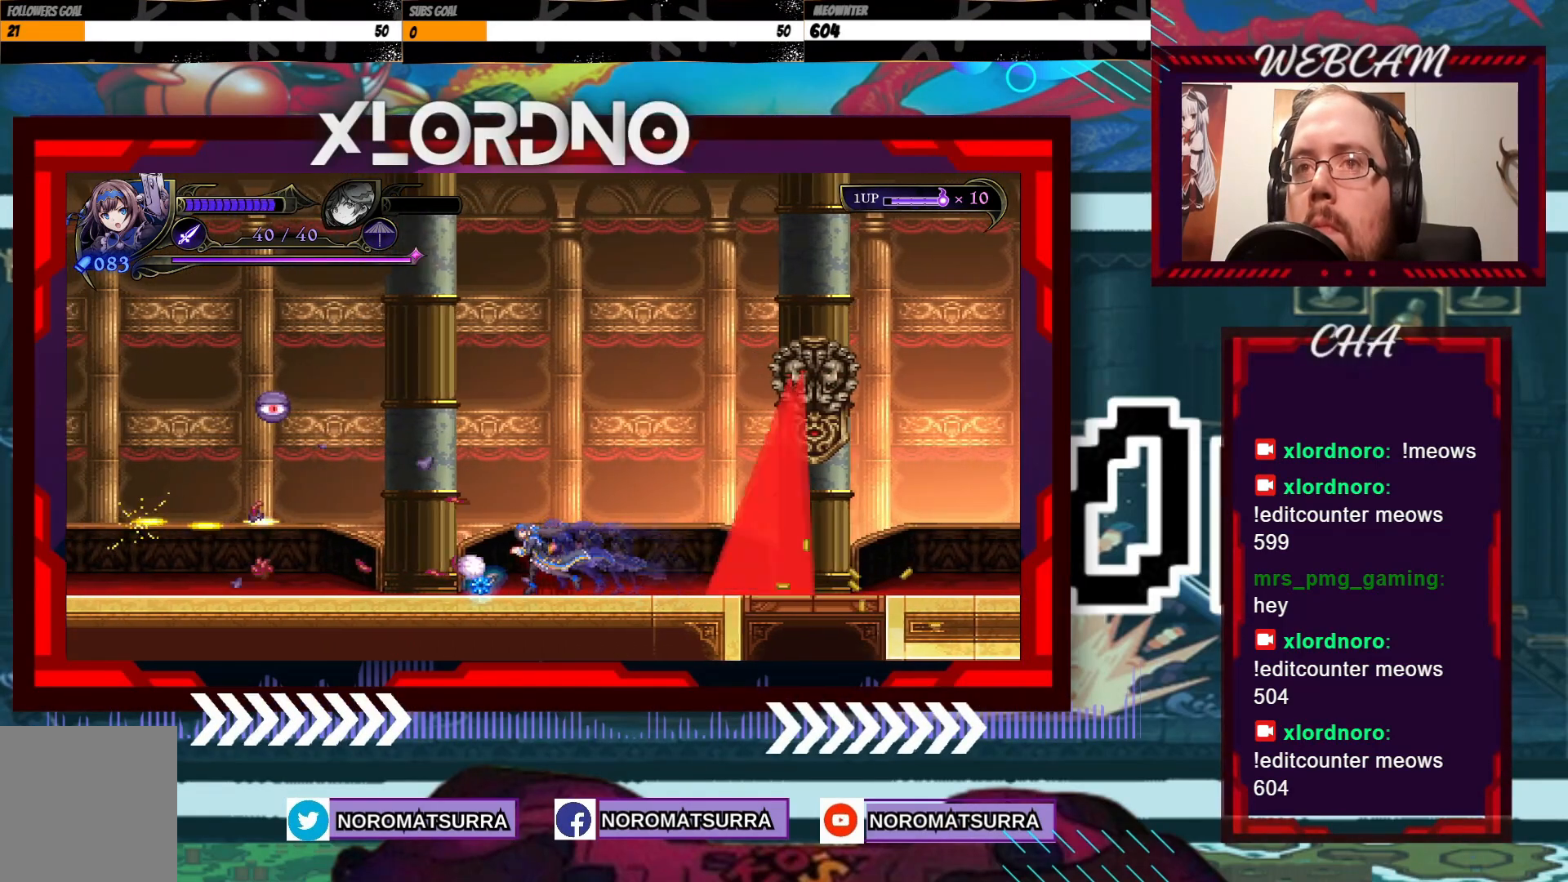
{"dt_ms": 500, "buttons": [], "left_stick": "right", "right_stick": "center", "events": [[267, "left_stick", "right"]]}
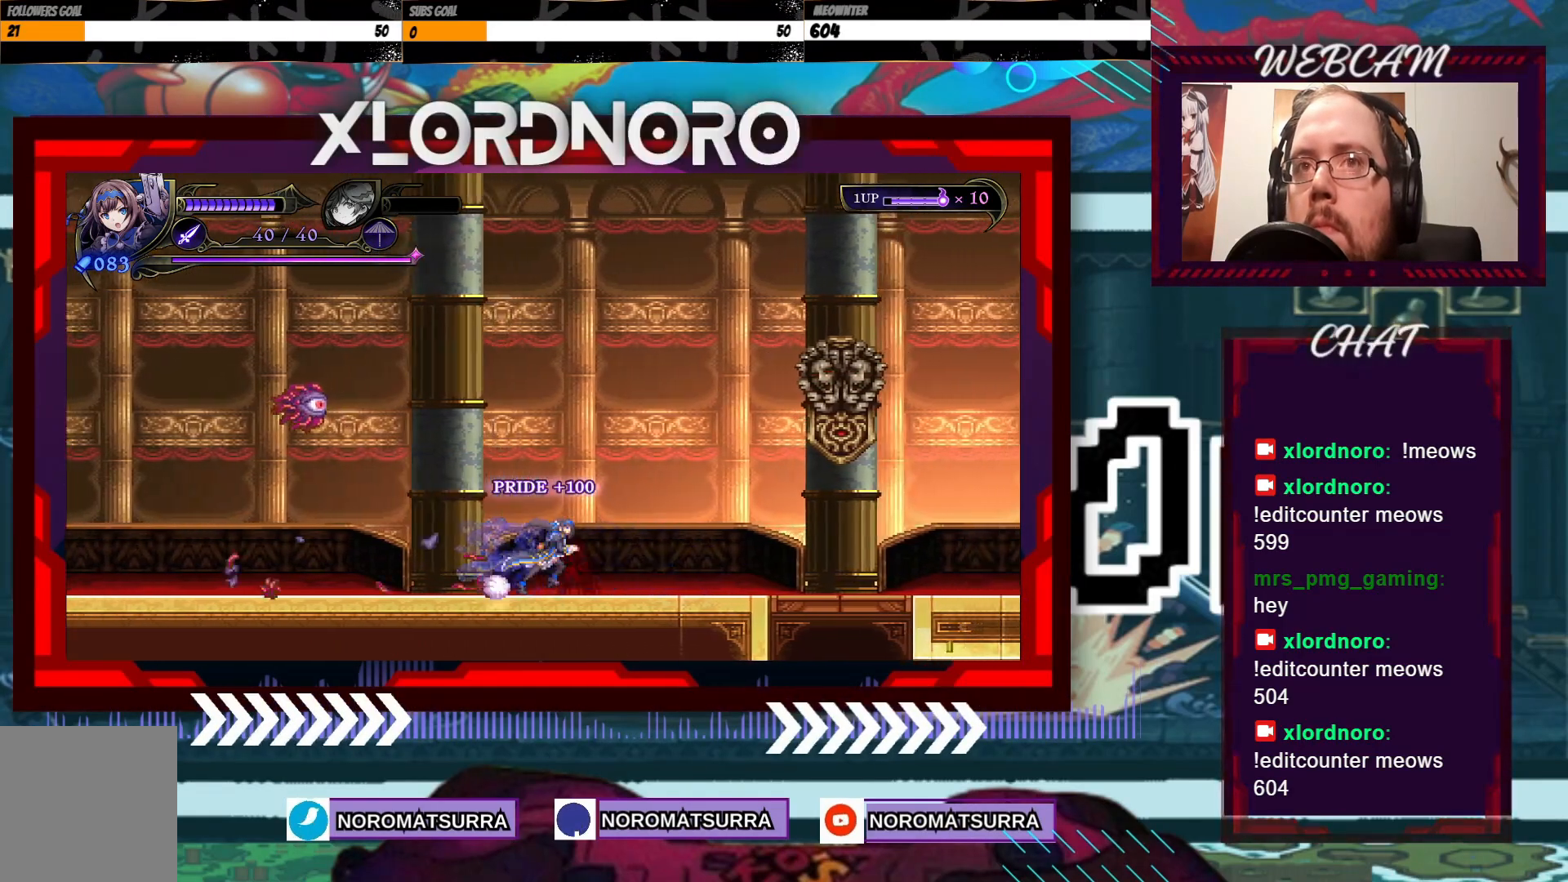
{"dt_ms": 500, "buttons": [], "left_stick": "center", "right_stick": "center", "events": [[317, "left_stick", "center"]]}
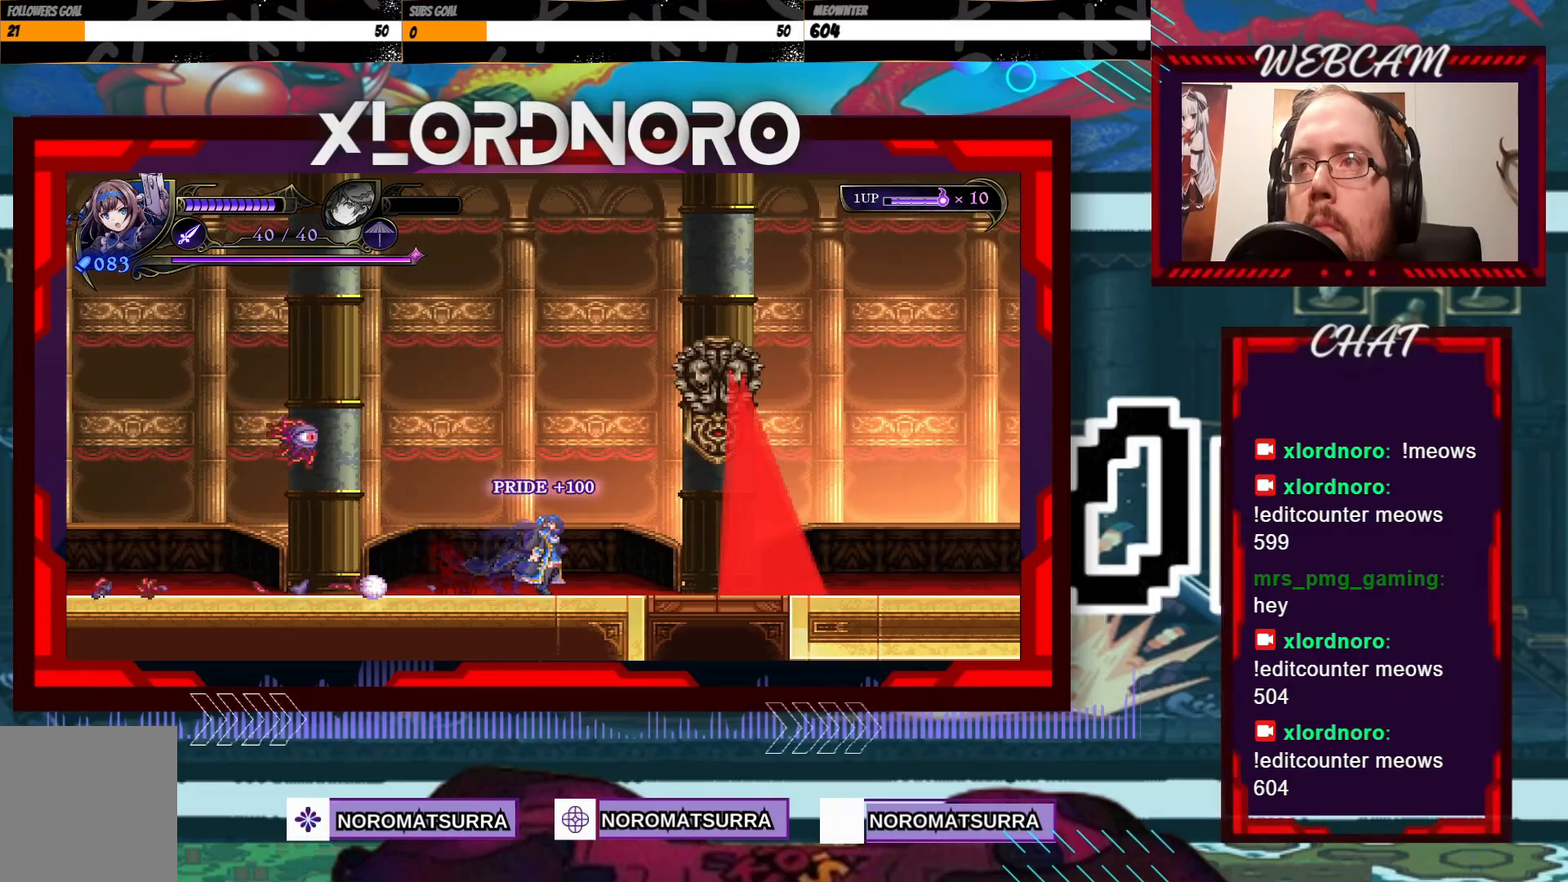
{"dt_ms": 500, "buttons": ["X"], "left_stick": "center", "right_stick": "center", "events": [[67, "left_stick", "right"], [150, "left_stick", "center"], [267, "left_stick", "left"], [367, "left_stick", "center"], [467, "X", "down"]]}
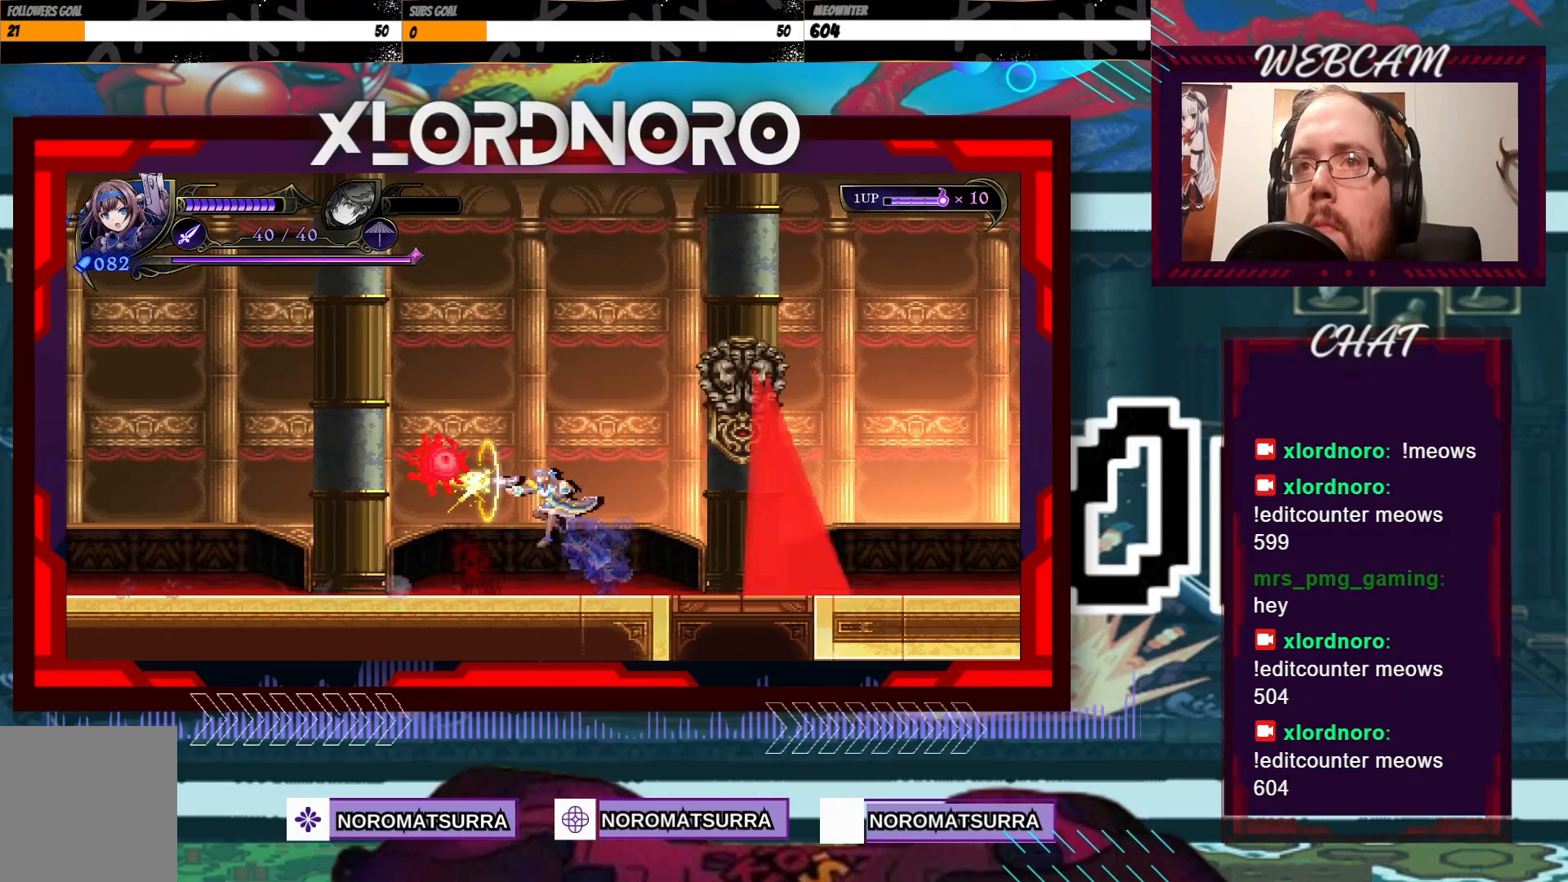
{"dt_ms": 500, "buttons": [], "left_stick": "right", "right_stick": "center", "events": [[167, "left_stick", "right"], [300, "X", "up"]]}
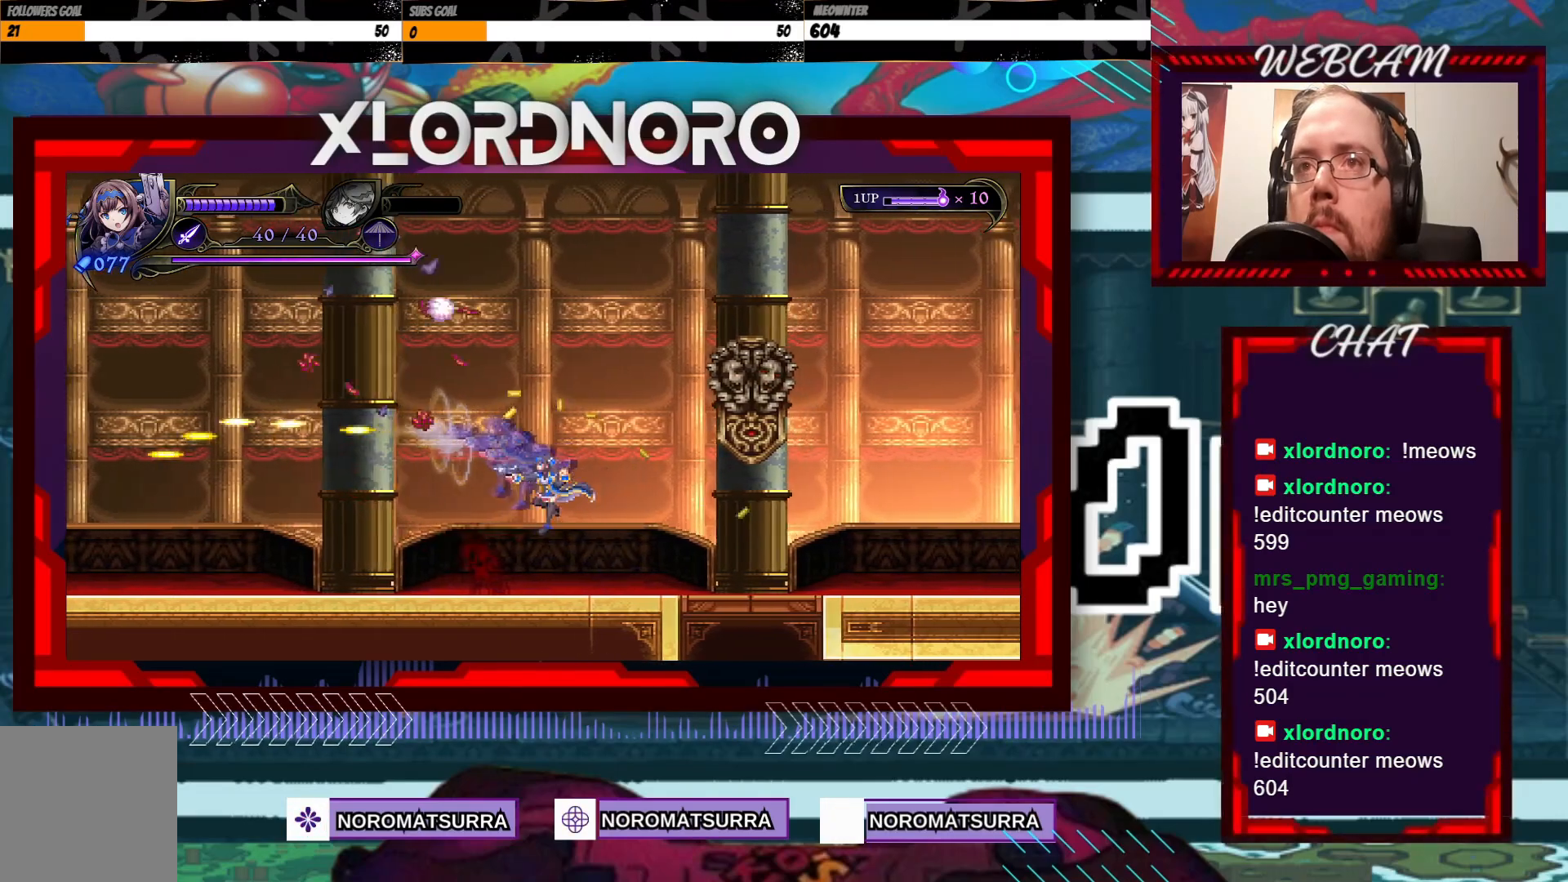
{"dt_ms": 1000, "buttons": [], "left_stick": "center", "right_stick": "center"}
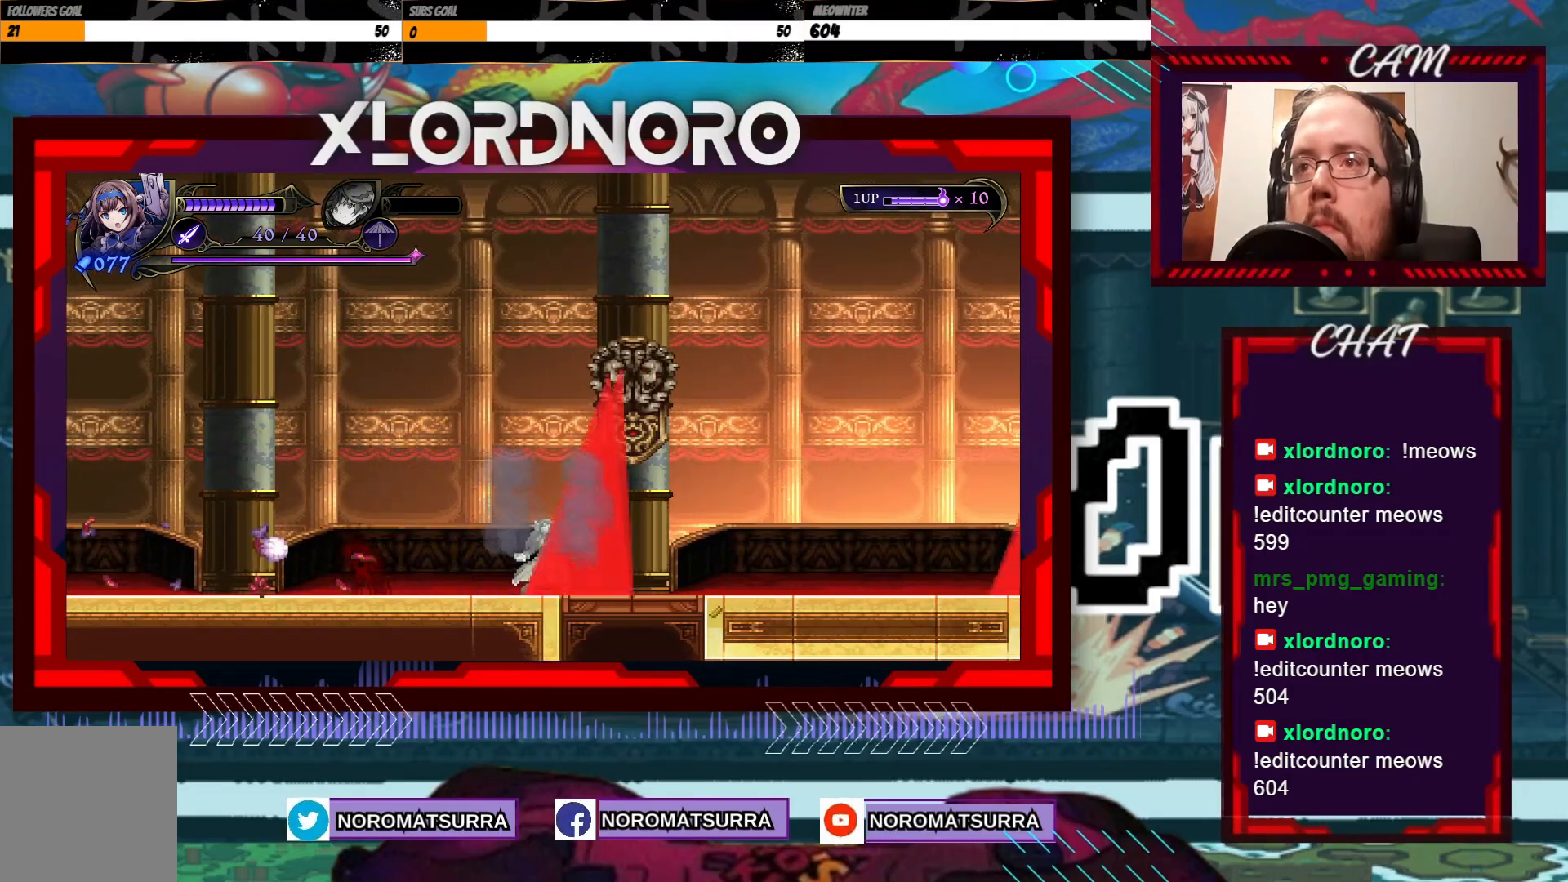
{"dt_ms": 500, "buttons": [], "left_stick": "right", "right_stick": "center"}
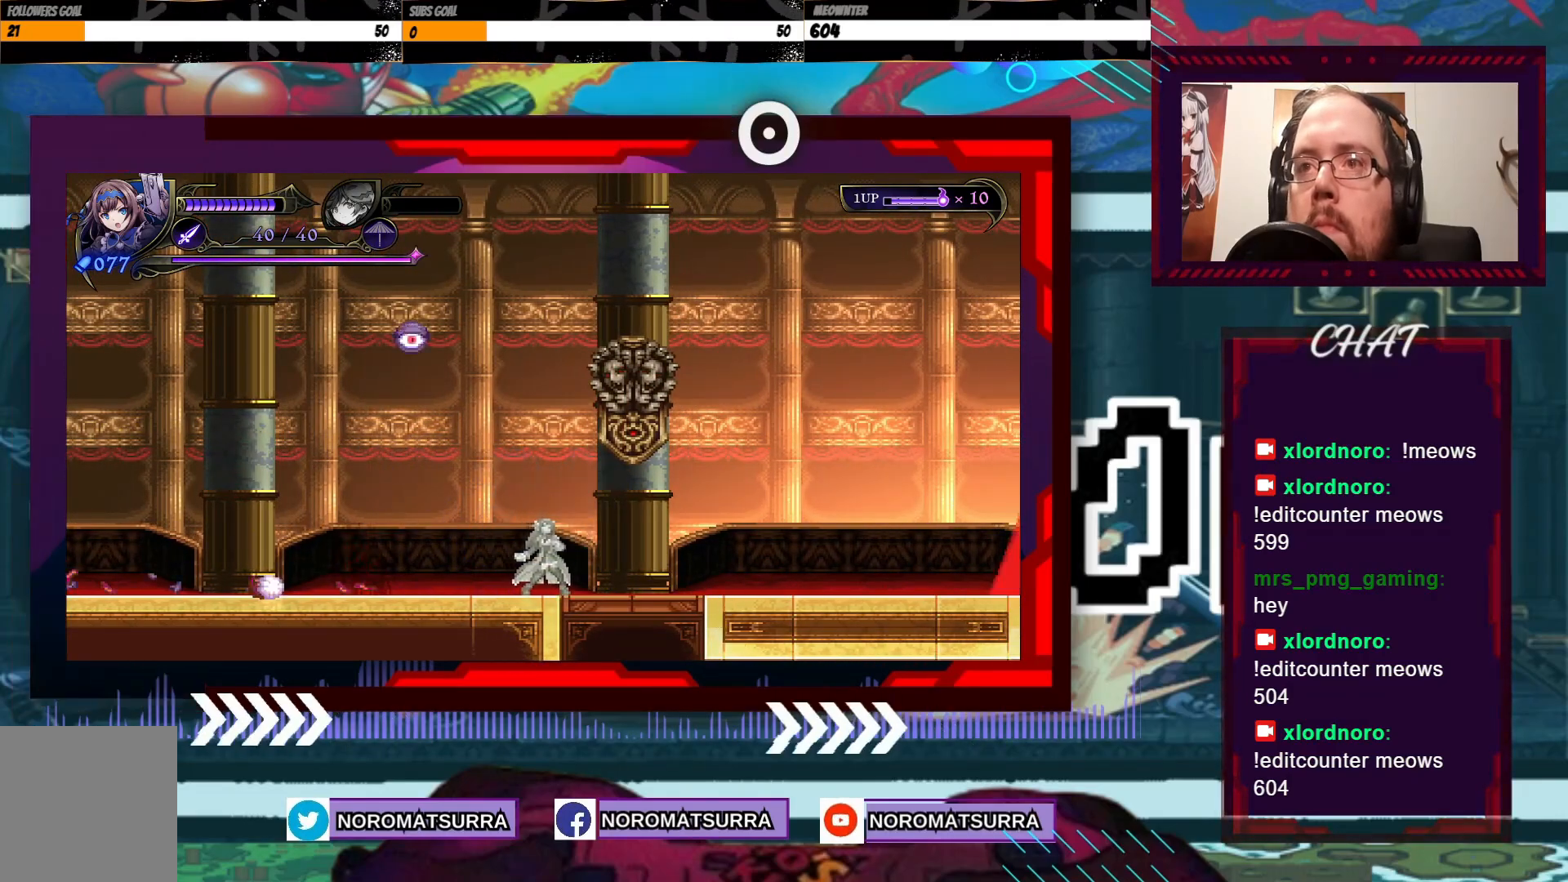
{"dt_ms": 500, "buttons": [], "left_stick": "up", "right_stick": "center"}
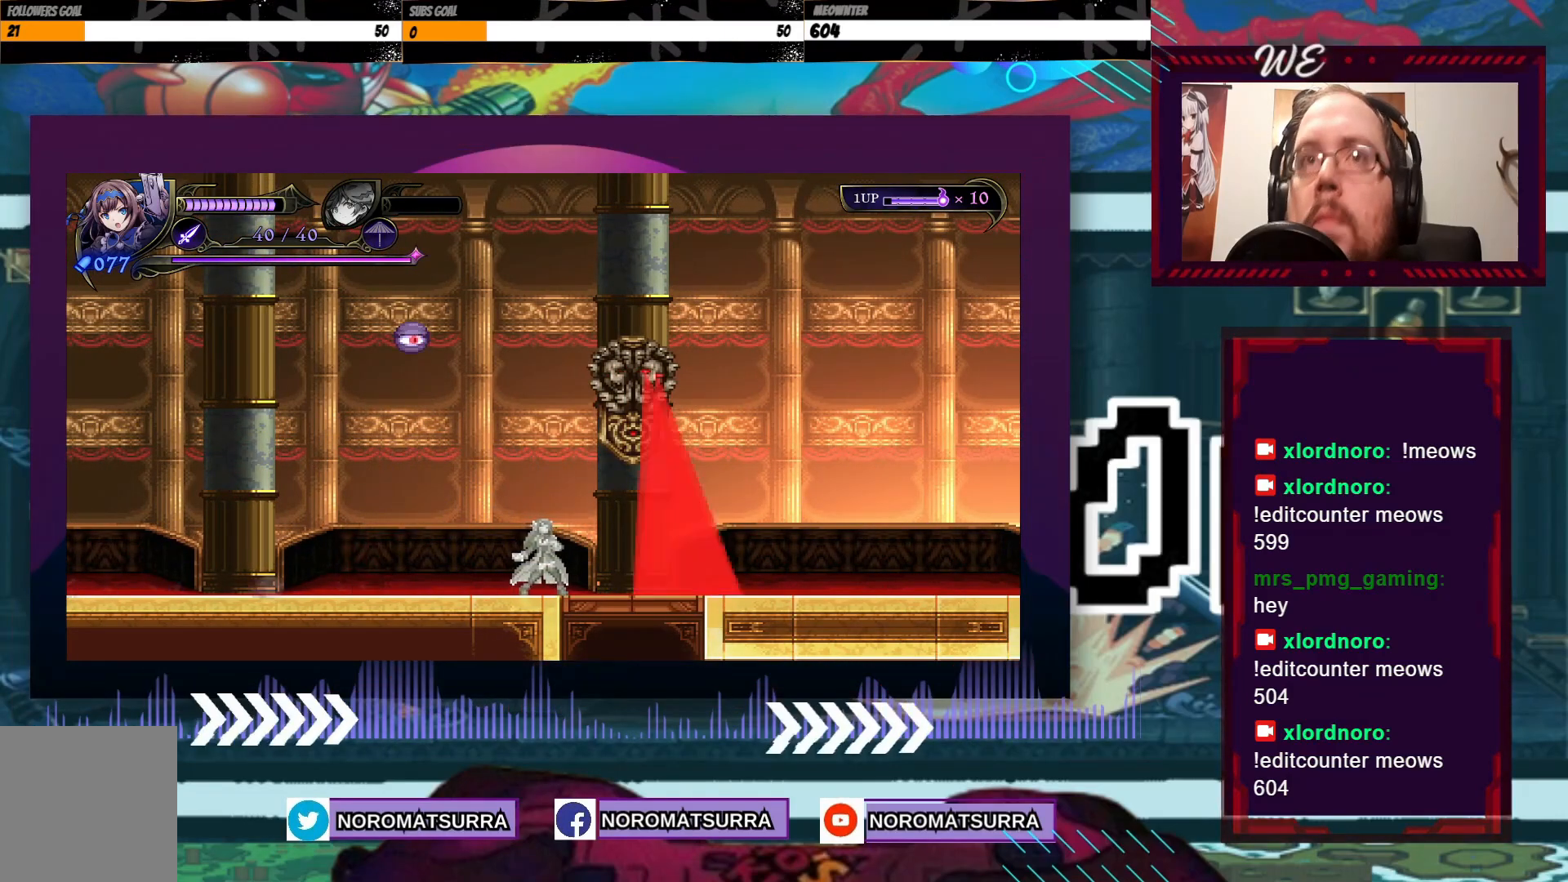
{"dt_ms": 500, "buttons": ["A"], "left_stick": "up-left", "right_stick": "center", "events": [[50, "left_stick", "left"], [67, "A", "down"], [100, "left_stick", "down"], [117, "A", "up"], [167, "left_stick", "up-right"], [217, "A", "down"], [250, "left_stick", "up-left"], [267, "A", "up"], [317, "left_stick", "down"], [350, "A", "down"], [367, "left_stick", "right"], [400, "A", "up"], [417, "left_stick", "up"], [467, "A", "down"], [467, "left_stick", "up-left"]]}
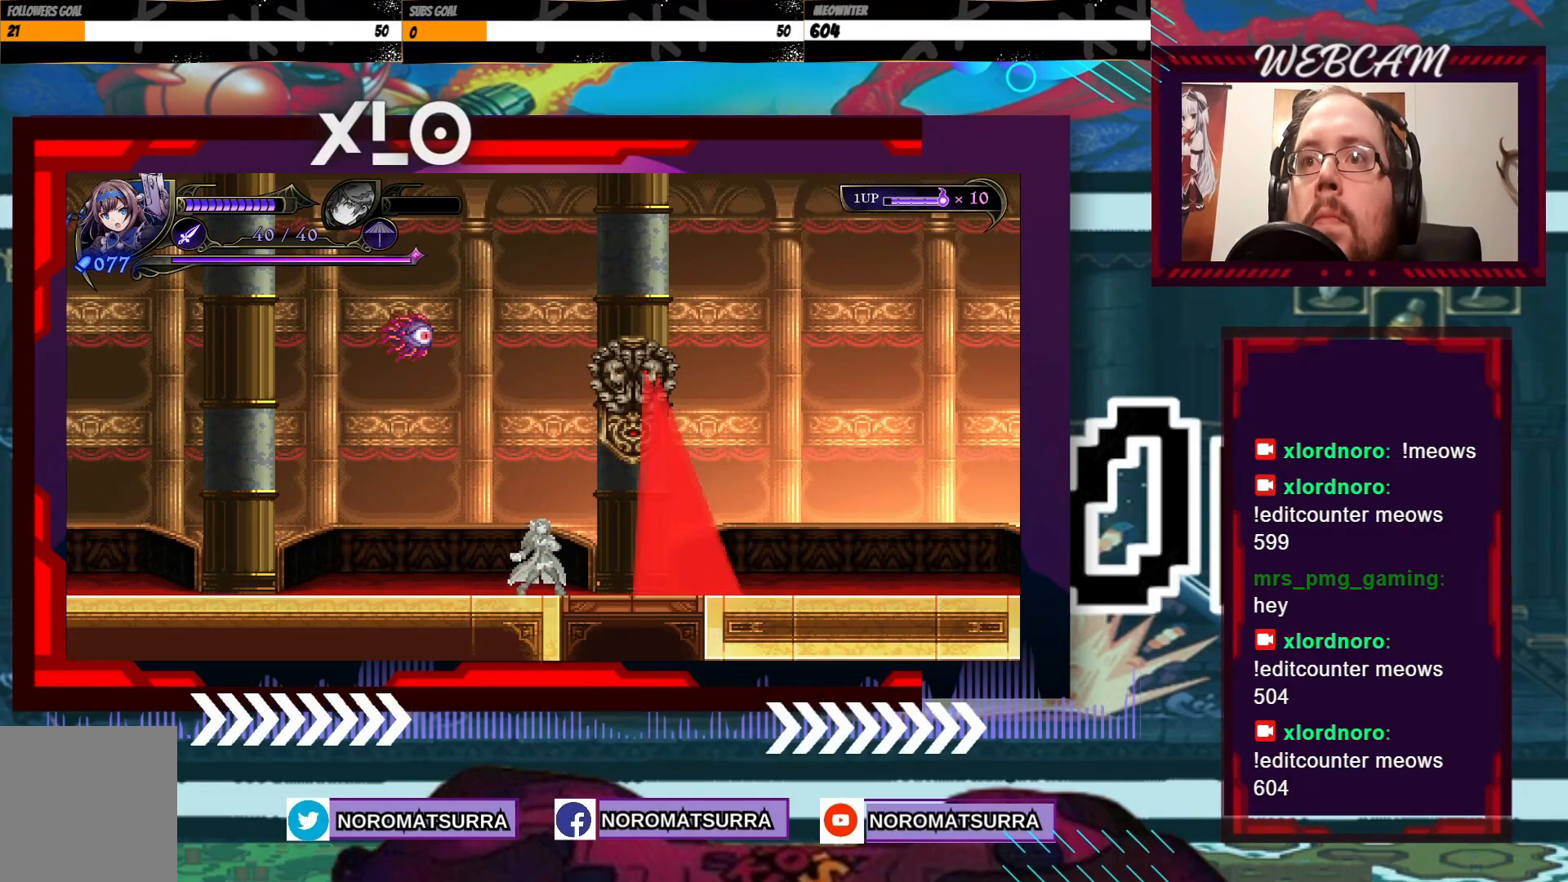
{"dt_ms": 500, "buttons": [], "left_stick": "down", "right_stick": "center", "events": [[17, "left_stick", "down"], [50, "A", "up"], [117, "A", "down"], [117, "left_stick", "up"], [167, "A", "up"], [217, "left_stick", "down-left"], [250, "A", "down"], [317, "A", "up"], [317, "left_stick", "up-right"], [367, "A", "down"], [367, "left_stick", "up-left"], [450, "A", "up"], [467, "left_stick", "down"]]}
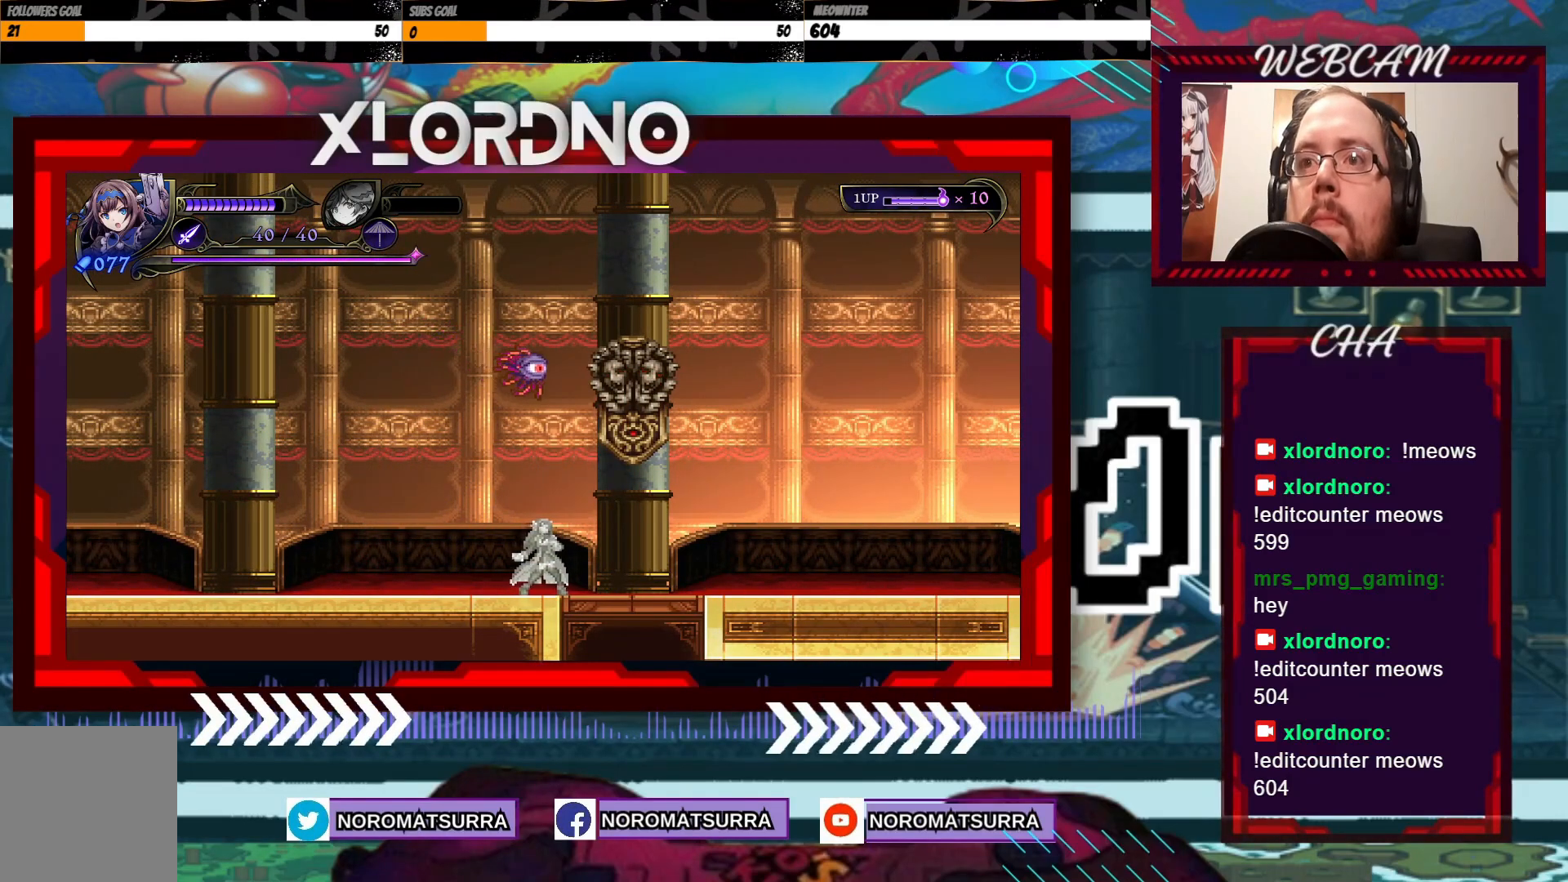
{"dt_ms": 500, "buttons": [], "left_stick": "down", "right_stick": "center", "events": [[17, "A", "down"], [67, "A", "up"], [67, "left_stick", "up-right"], [150, "A", "down"], [200, "A", "up"], [200, "left_stick", "down-right"], [267, "A", "down"], [317, "left_stick", "up"], [350, "A", "up"], [400, "A", "down"], [417, "left_stick", "down"], [467, "A", "up"]]}
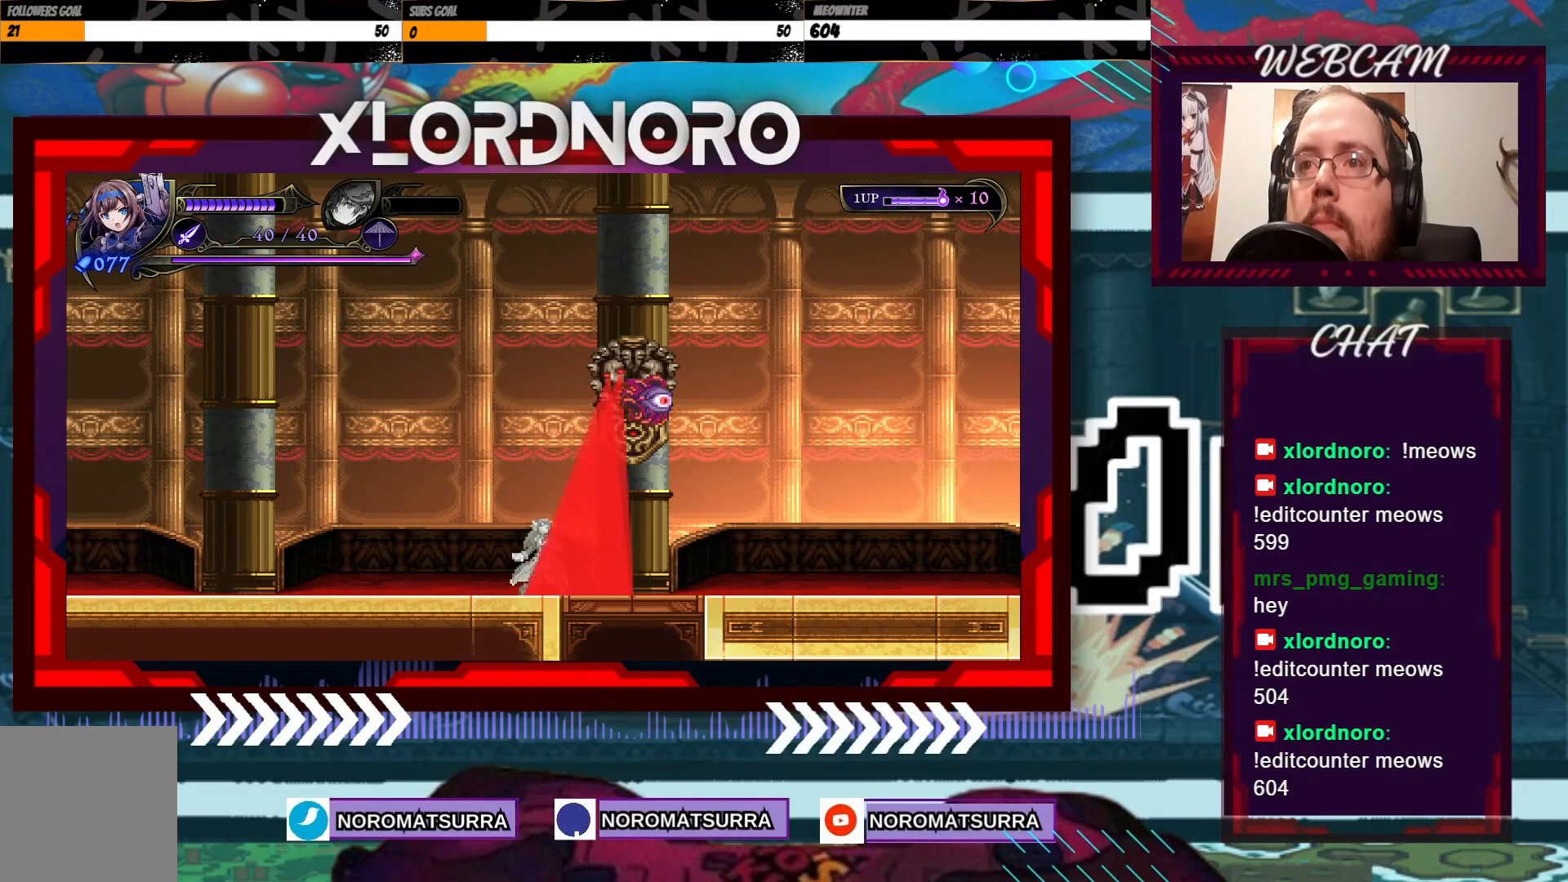
{"dt_ms": 500, "buttons": [], "left_stick": "right", "right_stick": "center", "events": [[50, "A", "down"], [50, "left_stick", "up-left"], [100, "A", "up"], [167, "A", "down"], [167, "left_stick", "down-right"], [250, "A", "up"], [300, "left_stick", "up-left"], [417, "left_stick", "down-right"], [500, "left_stick", "right"]]}
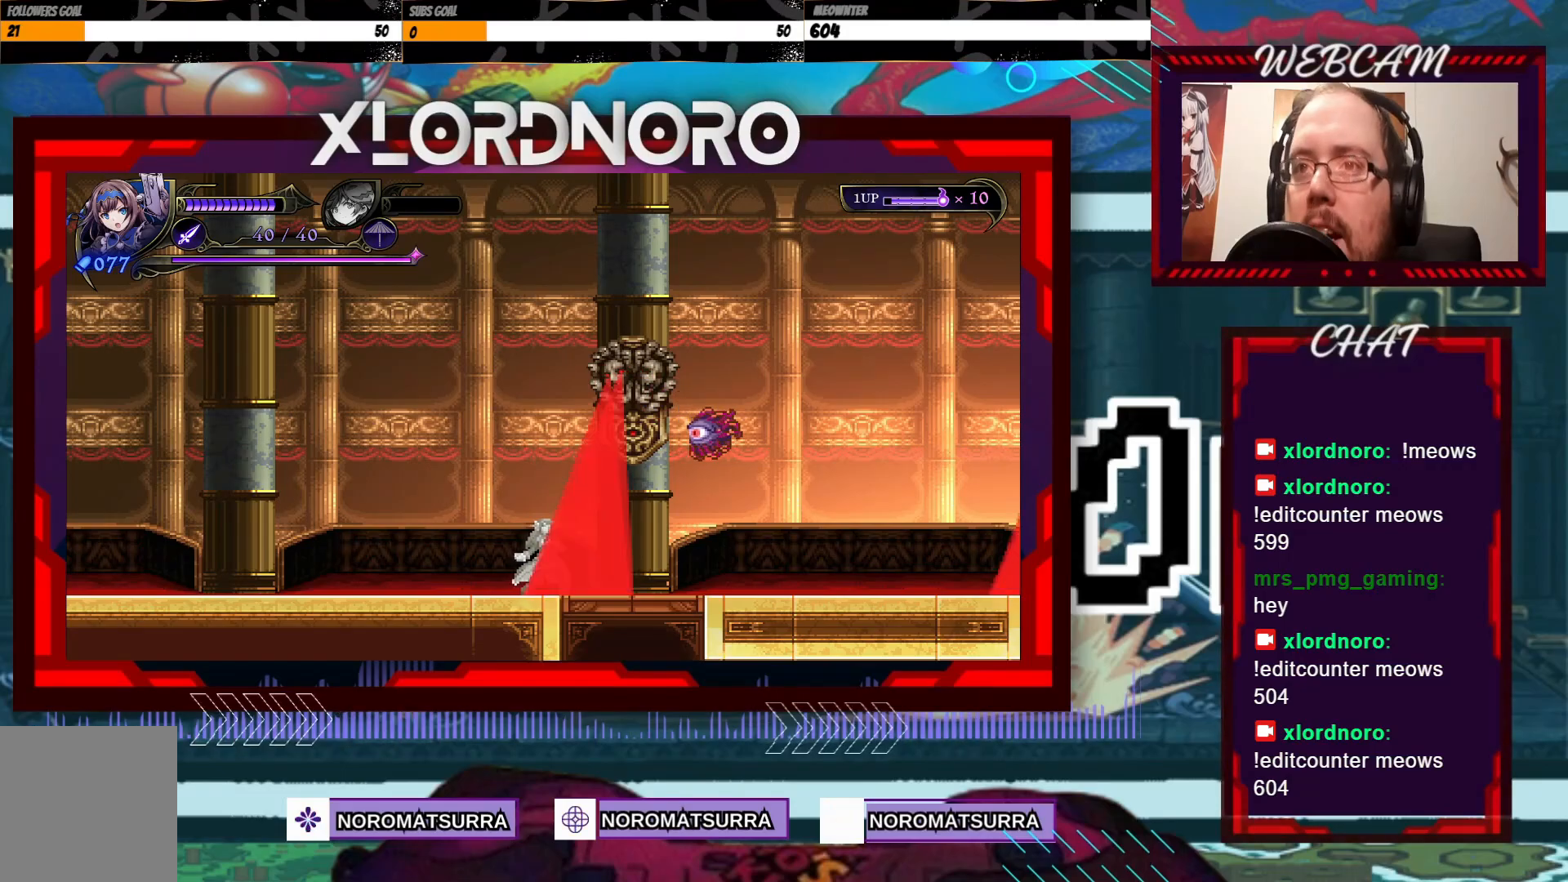
{"dt_ms": 500, "buttons": [], "left_stick": "up-right", "right_stick": "center", "events": [[17, "left_stick", "up"], [67, "A", "down"], [117, "left_stick", "left"], [150, "A", "up"], [167, "left_stick", "down"], [217, "A", "down"], [217, "left_stick", "center"], [267, "left_stick", "up-left"], [300, "A", "up"], [367, "A", "down"], [417, "A", "up"], [417, "left_stick", "down-right"], [500, "left_stick", "up-right"]]}
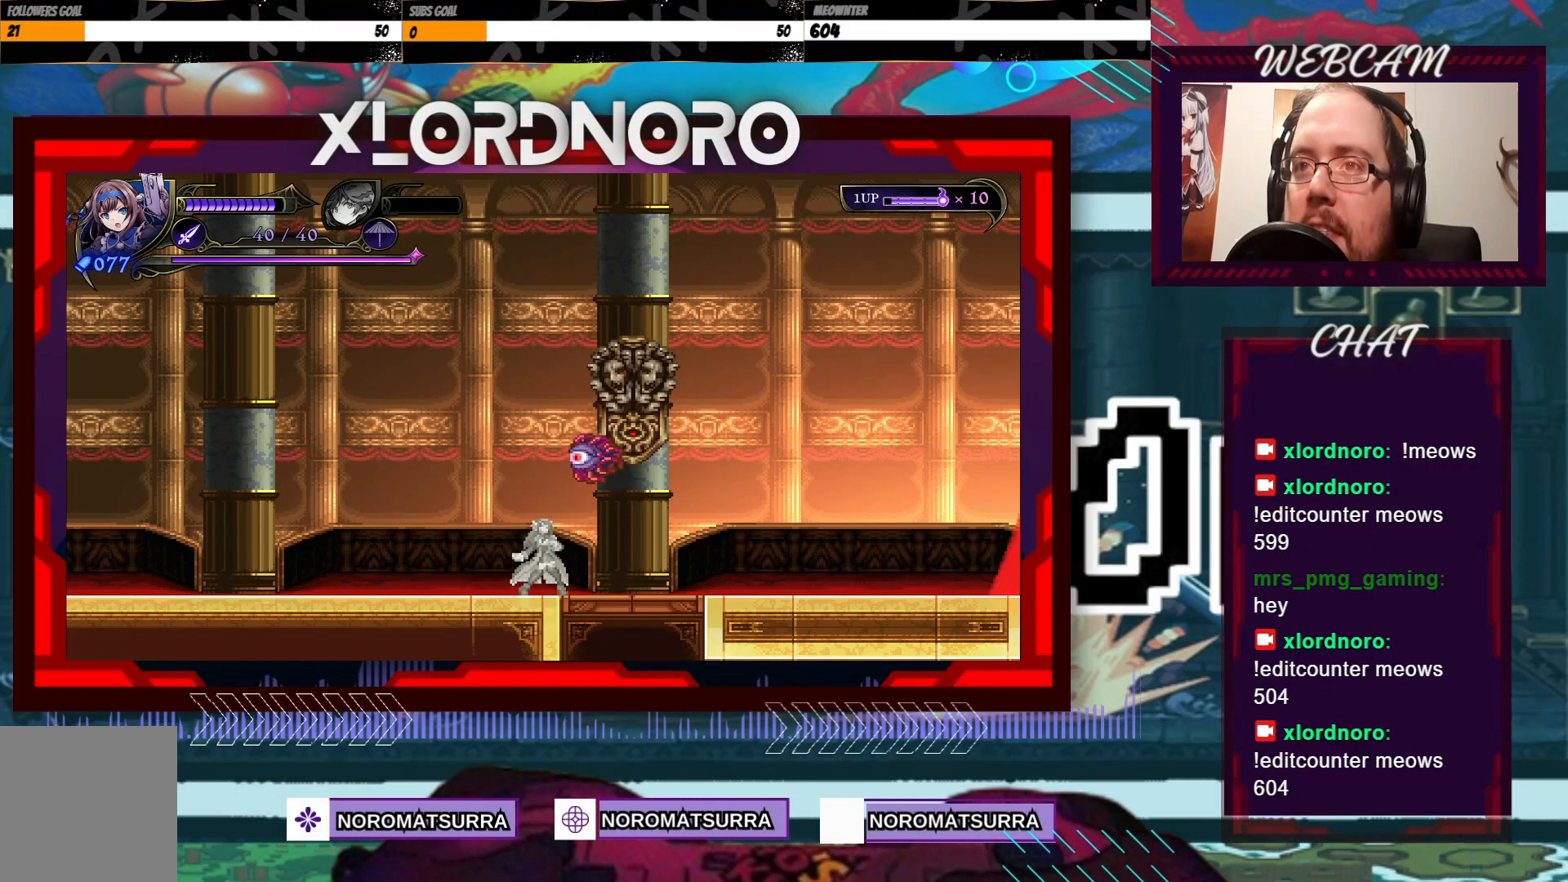
{"dt_ms": 500, "buttons": ["A"], "left_stick": "up-right", "right_stick": "center"}
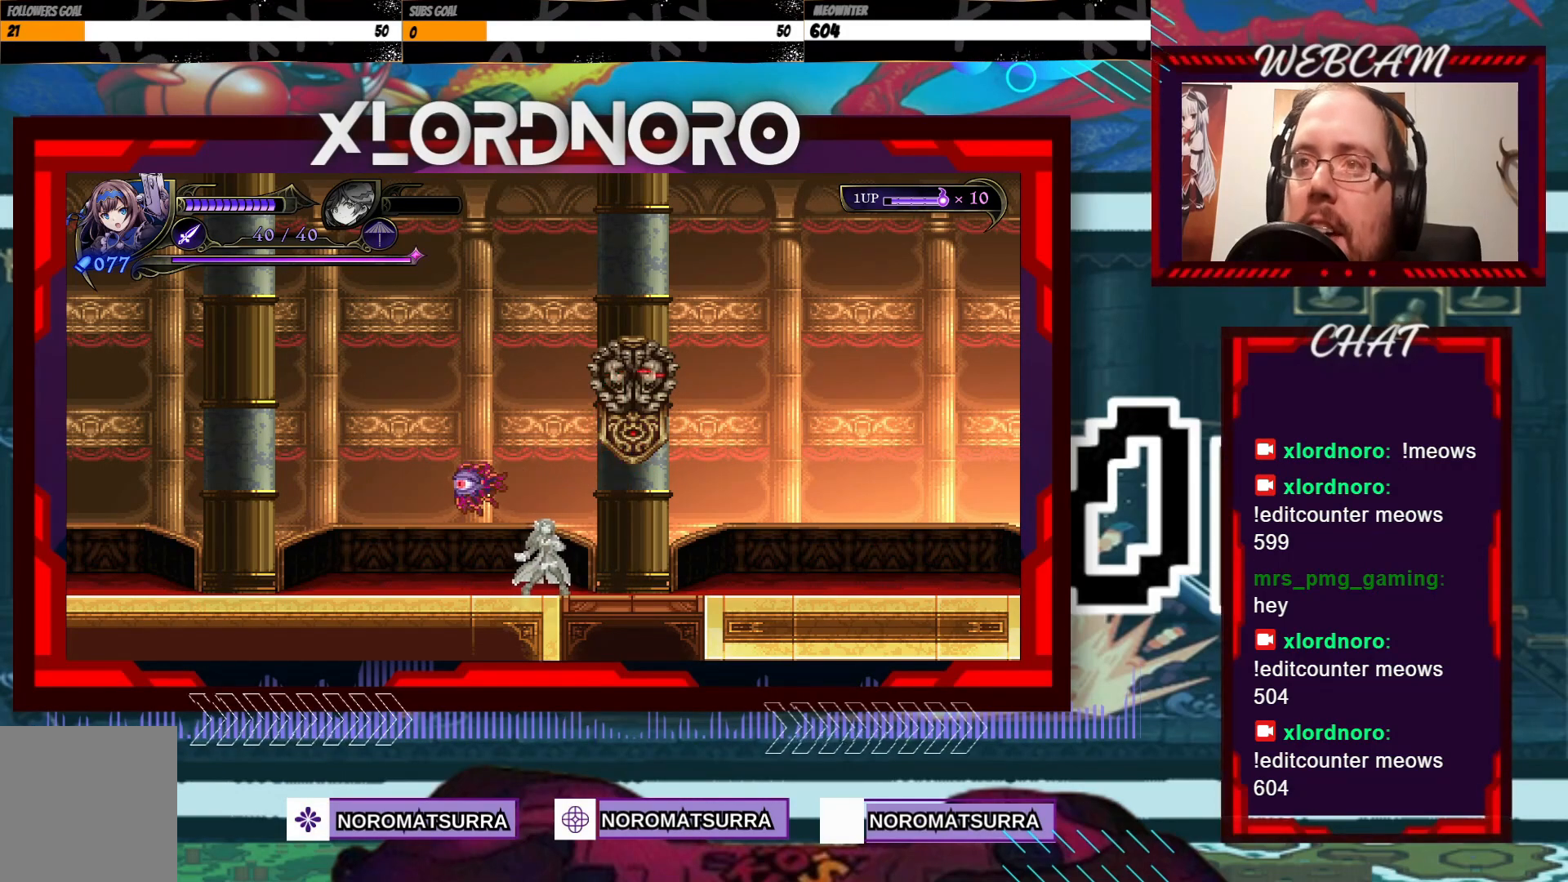
{"dt_ms": 500, "buttons": [], "left_stick": "up", "right_stick": "center", "events": [[17, "A", "up"], [67, "A", "down"], [67, "left_stick", "up-left"], [117, "left_stick", "down"], [167, "A", "up"], [167, "left_stick", "right"], [250, "A", "down"], [267, "left_stick", "up-left"], [317, "A", "up"], [317, "left_stick", "down-left"], [400, "A", "down"], [417, "left_stick", "right"], [467, "A", "up"], [500, "left_stick", "up"]]}
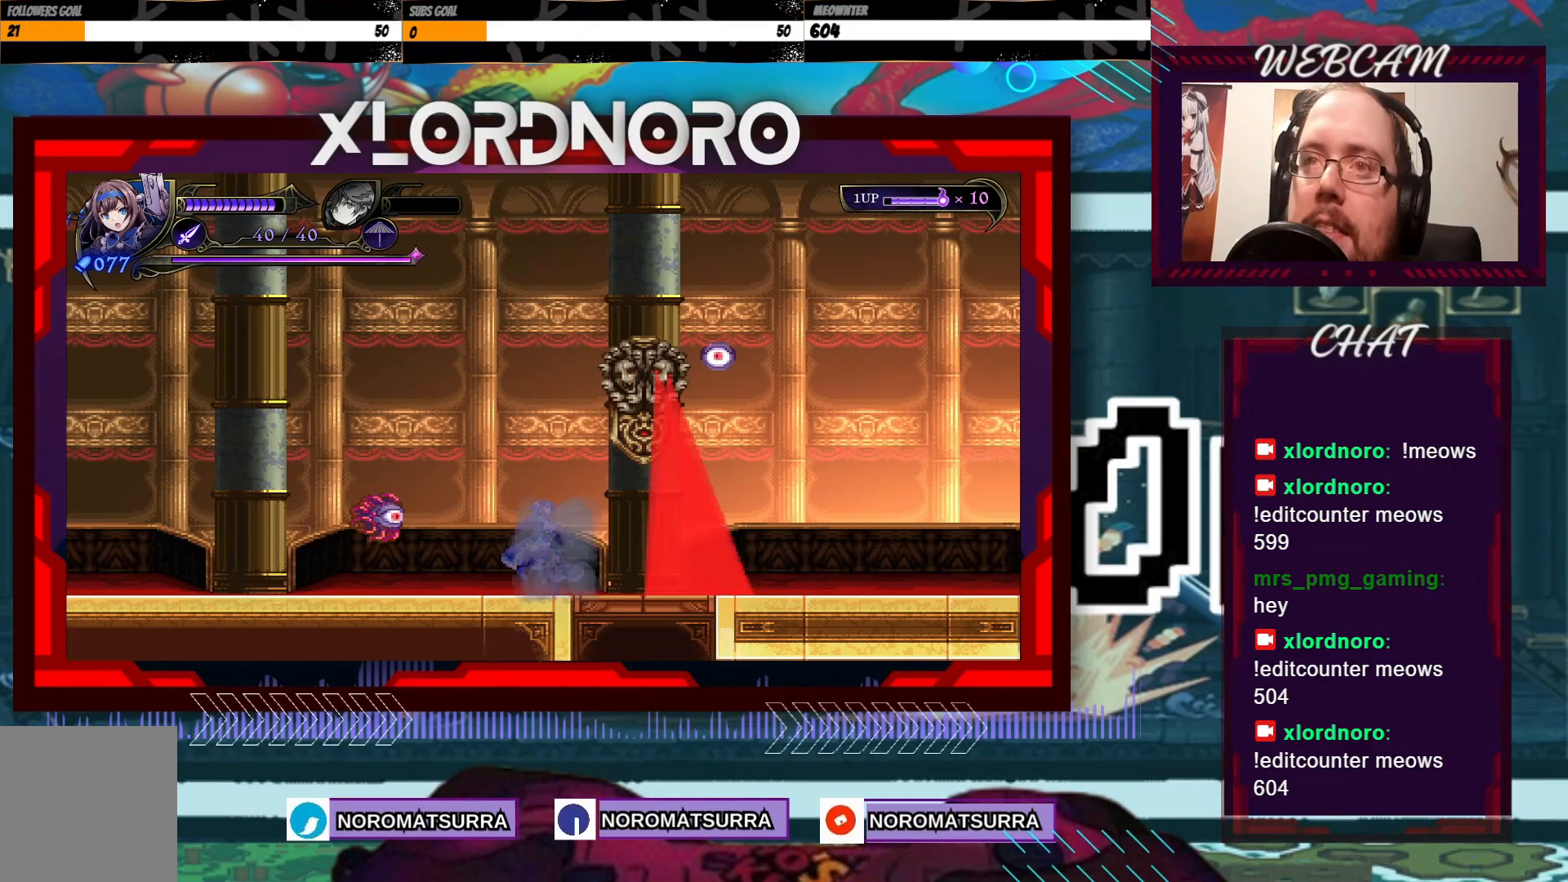
{"dt_ms": 500, "buttons": ["X"], "left_stick": "center", "right_stick": "center", "events": [[17, "A", "down"], [67, "left_stick", "down-left"], [100, "A", "up"], [150, "left_stick", "center"], [217, "left_stick", "left"], [317, "X", "down"], [367, "left_stick", "center"]]}
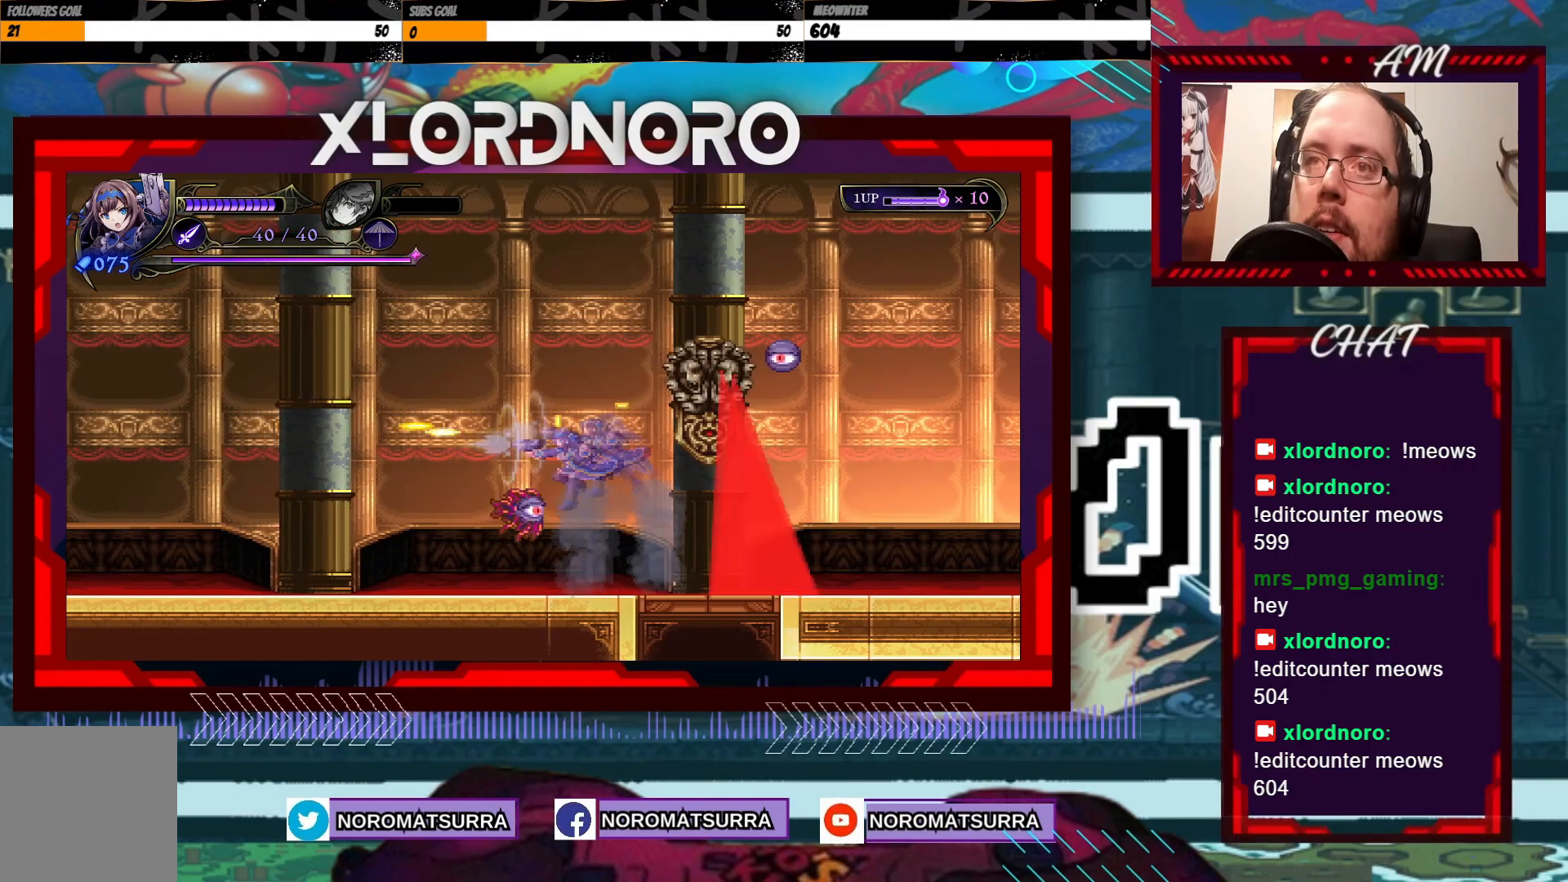
{"dt_ms": 500, "buttons": [], "left_stick": "left", "right_stick": "center", "events": [[167, "left_stick", "left"], [267, "X", "up"]]}
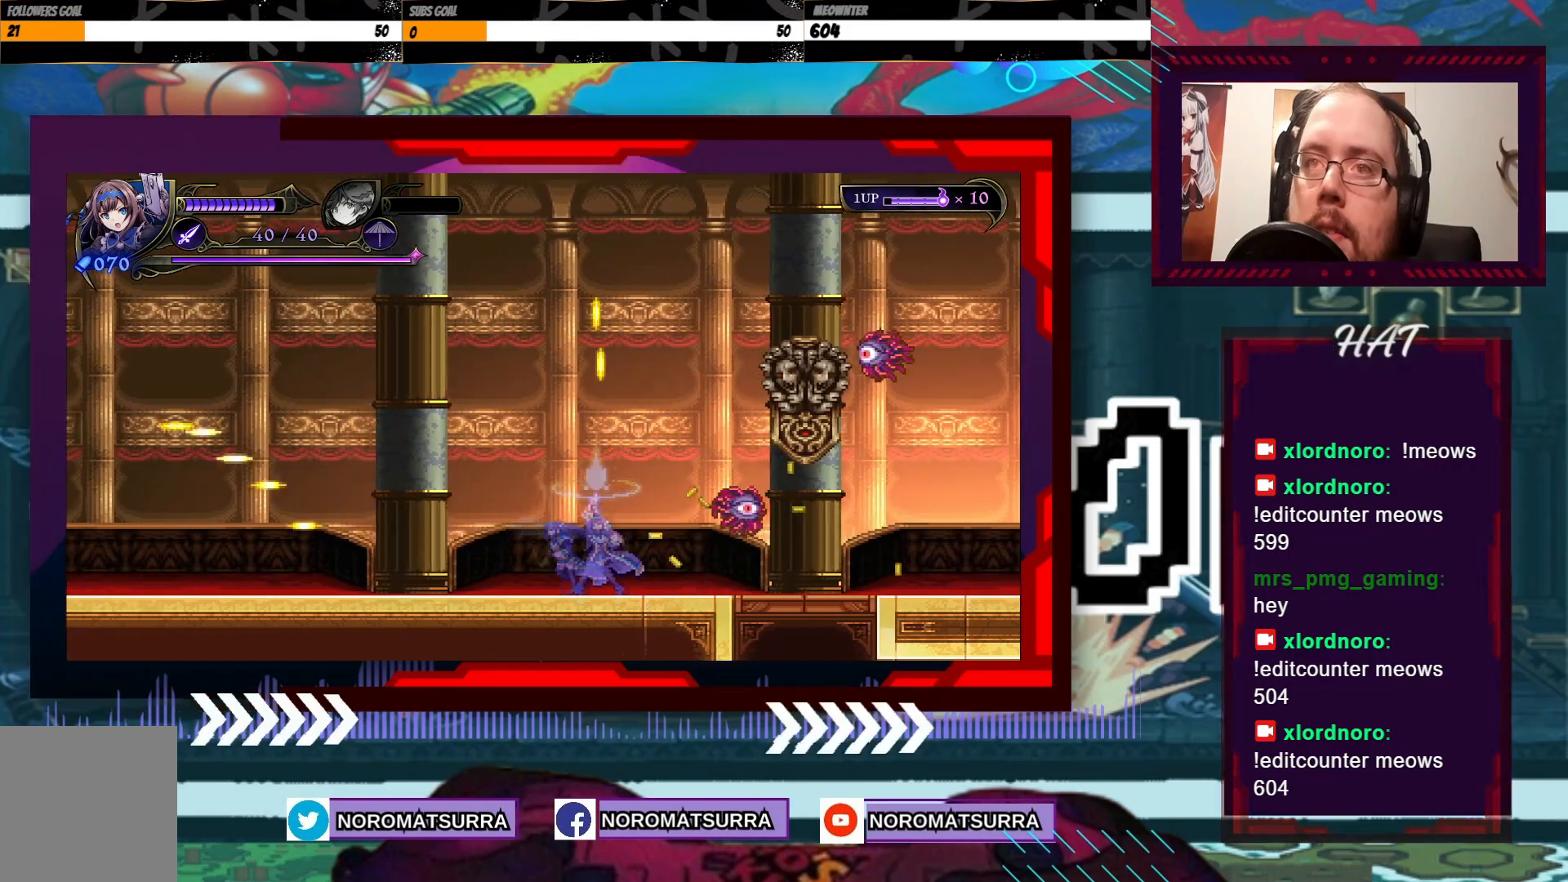
{"dt_ms": 500, "buttons": ["X"], "left_stick": "center", "right_stick": "center", "events": [[167, "left_stick", "right"], [250, "X", "down"], [350, "left_stick", "center"]]}